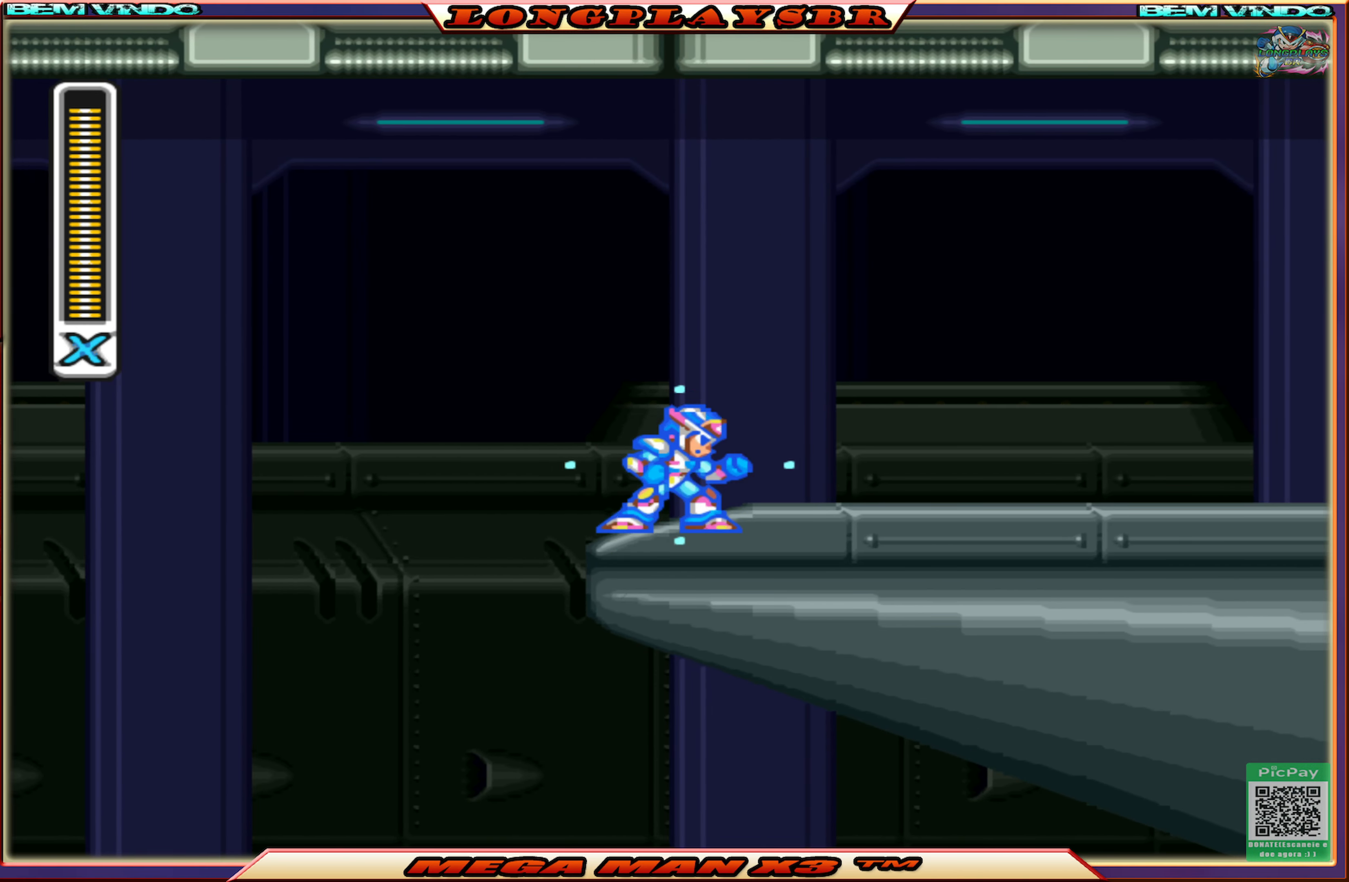
Gameplay with a controller (PlayStation layout); each line is a JSON object with the inputs held at the frame after it. "events" lists button and stick changes between this image and that frame as [ms after this image, input, new state], when the widget could be followed in between.
{"buttons": ["SQUARE"], "left_stick": "center", "right_stick": "center", "events": []}
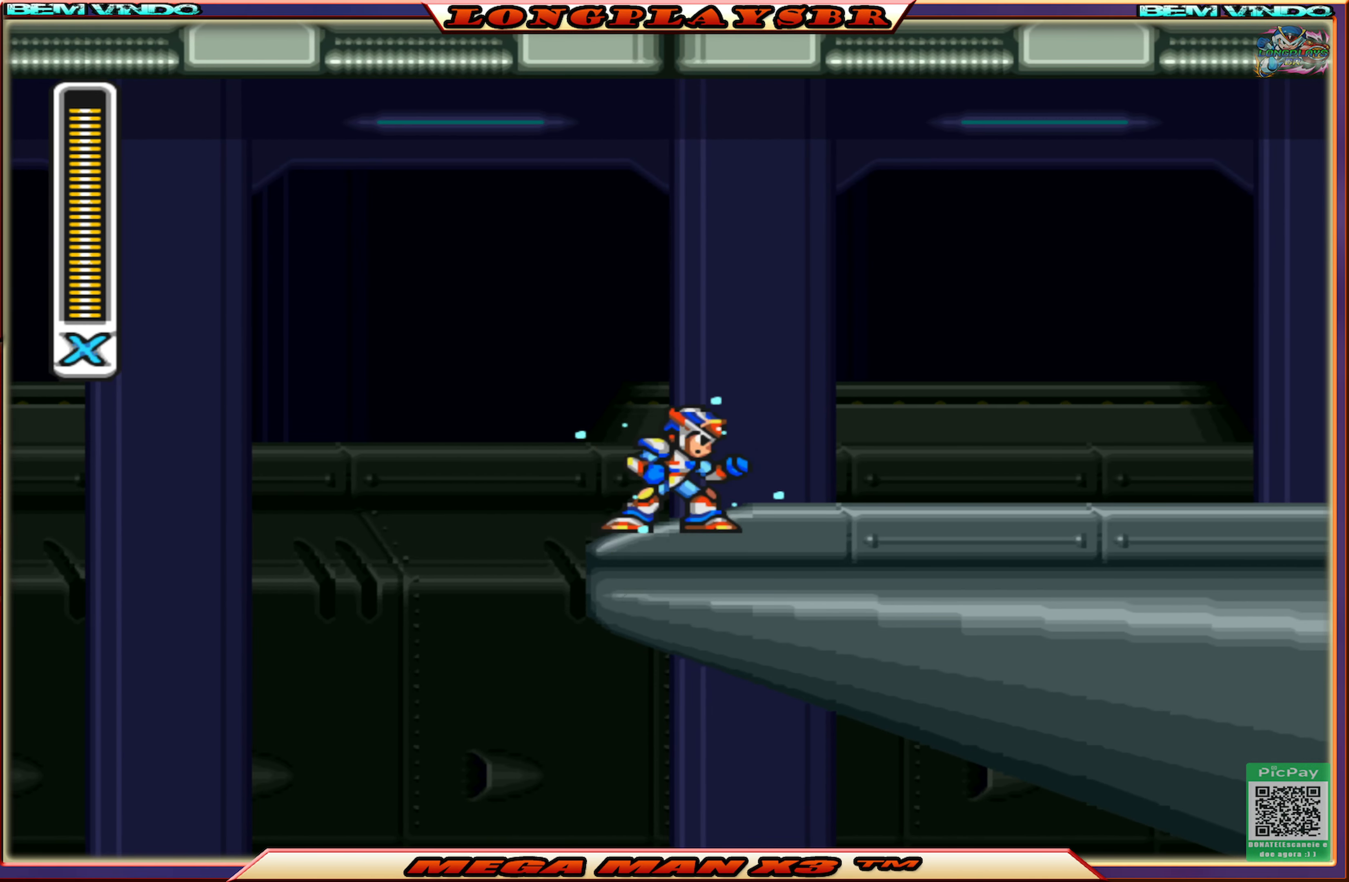
{"buttons": ["SQUARE"], "left_stick": "center", "right_stick": "center", "events": []}
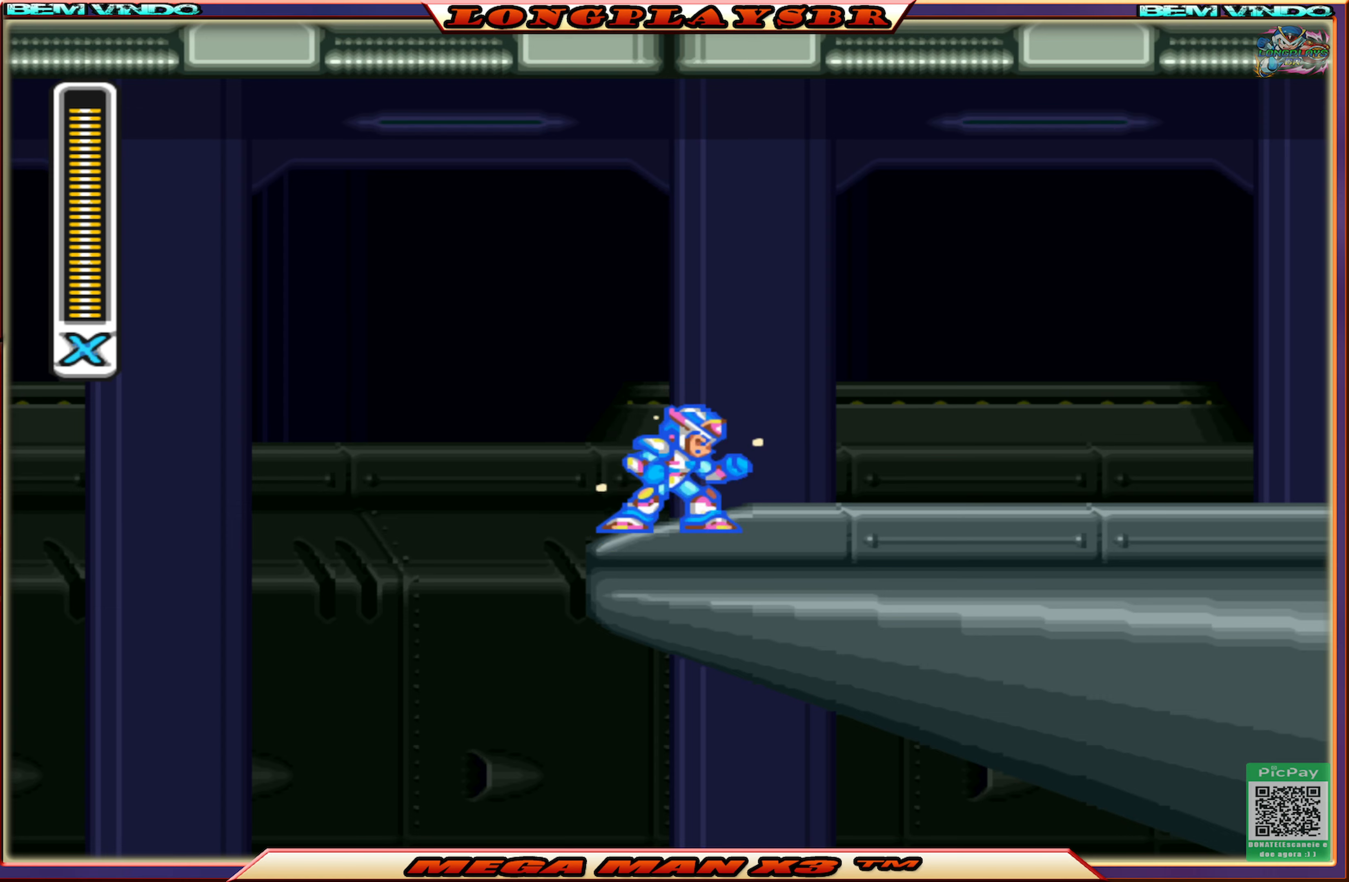
{"buttons": ["SQUARE"], "left_stick": "center", "right_stick": "center", "events": [[16, "DPAD_RIGHT", "down"], [166, "DPAD_RIGHT", "up"]]}
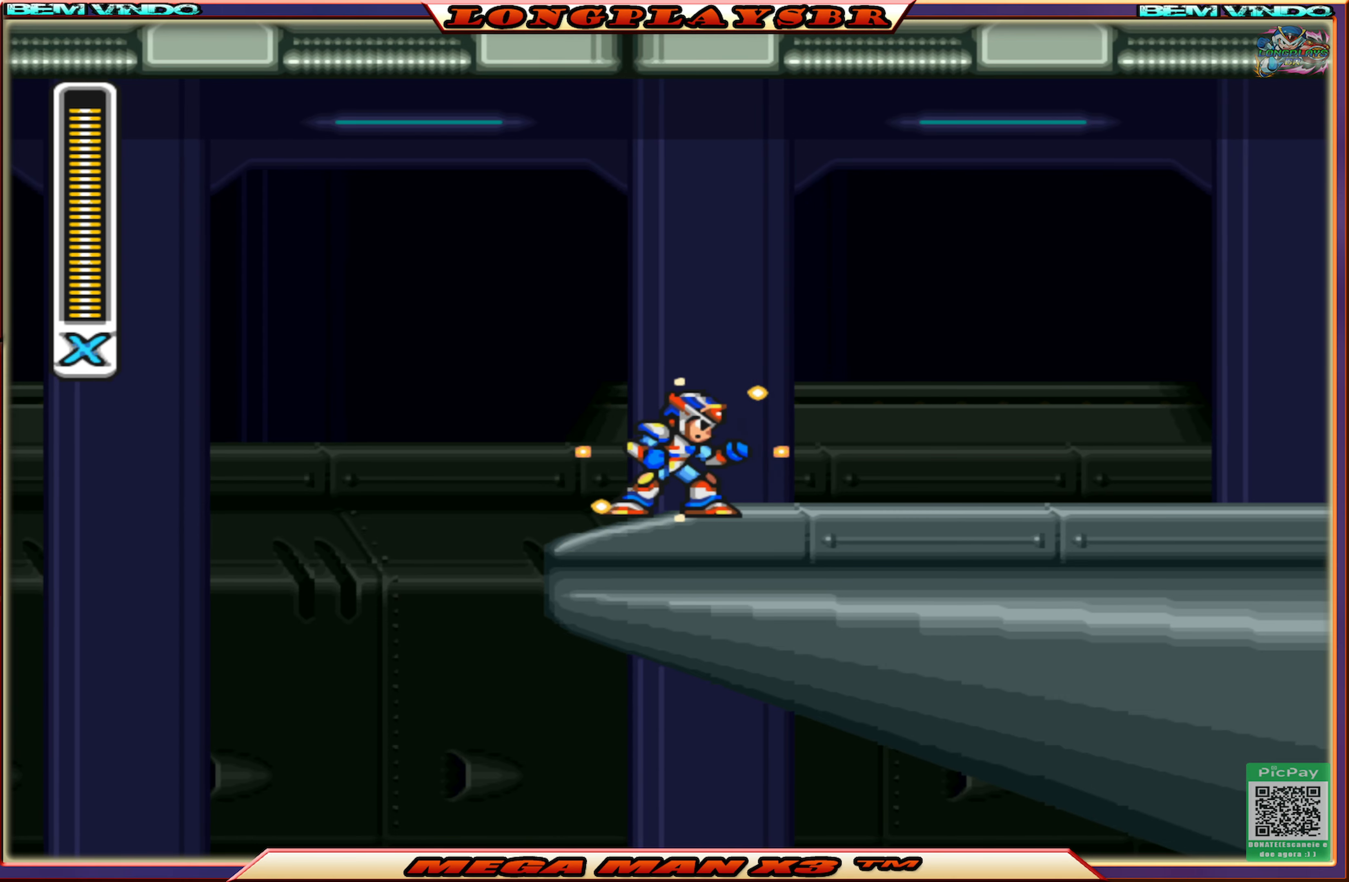
{"buttons": ["SQUARE", "DPAD_RIGHT"], "left_stick": "center", "right_stick": "center", "events": [[83, "DPAD_RIGHT", "down"], [233, "DPAD_RIGHT", "up"], [333, "DPAD_RIGHT", "down"]]}
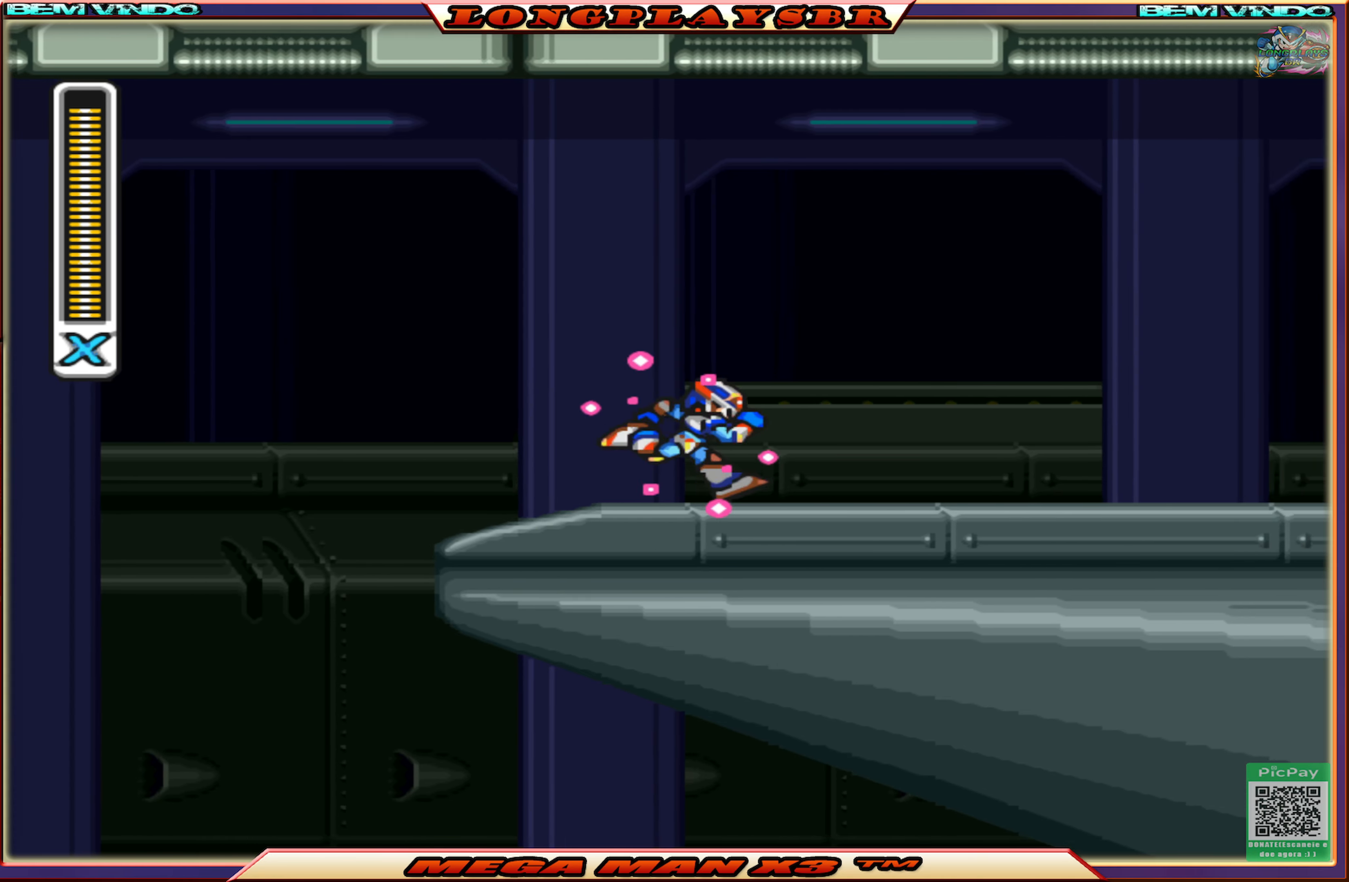
{"buttons": ["SQUARE", "DPAD_RIGHT"], "left_stick": "center", "right_stick": "center", "events": [[16, "CIRCLE", "down"], [333, "CIRCLE", "up"]]}
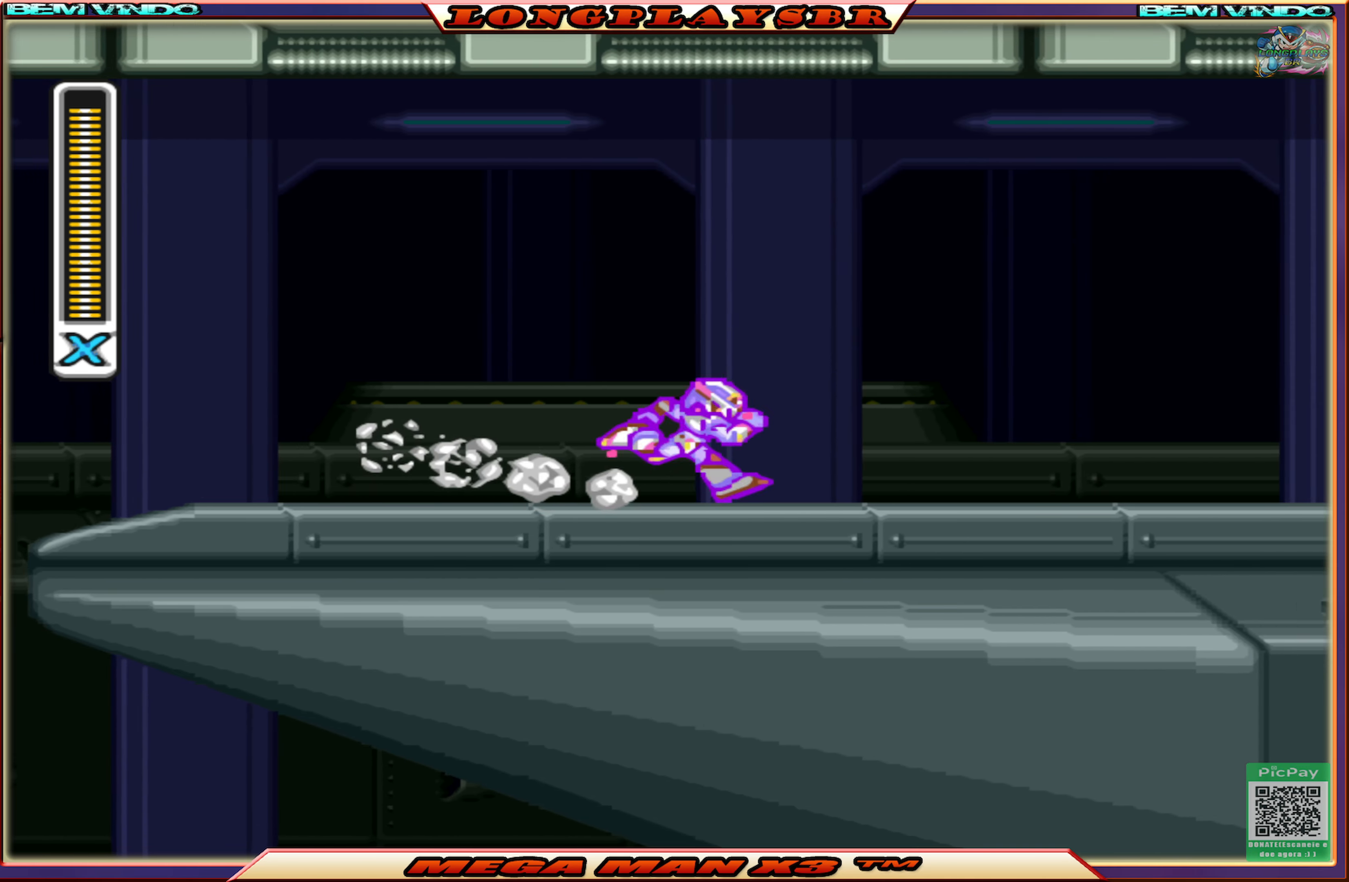
{"buttons": ["SQUARE", "DPAD_RIGHT"], "left_stick": "center", "right_stick": "center", "events": [[16, "CIRCLE", "down"], [366, "CIRCLE", "up"], [400, "CIRCLE", "down"], [500, "CIRCLE", "up"]]}
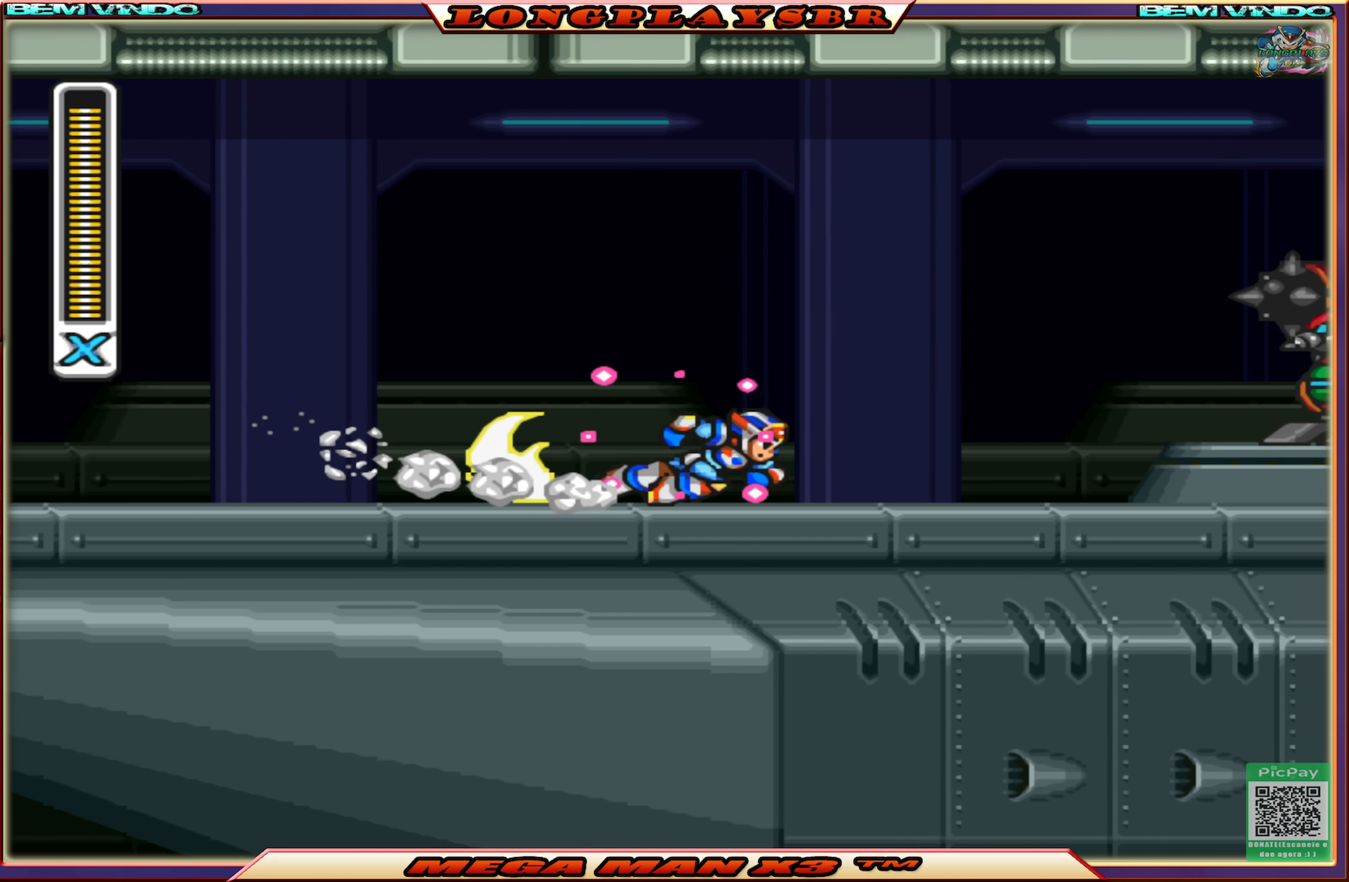
{"buttons": ["SQUARE", "DPAD_RIGHT"], "left_stick": "center", "right_stick": "center", "events": [[133, "CIRCLE", "down"], [266, "CROSS", "down"], [416, "CIRCLE", "up"], [433, "CROSS", "up"]]}
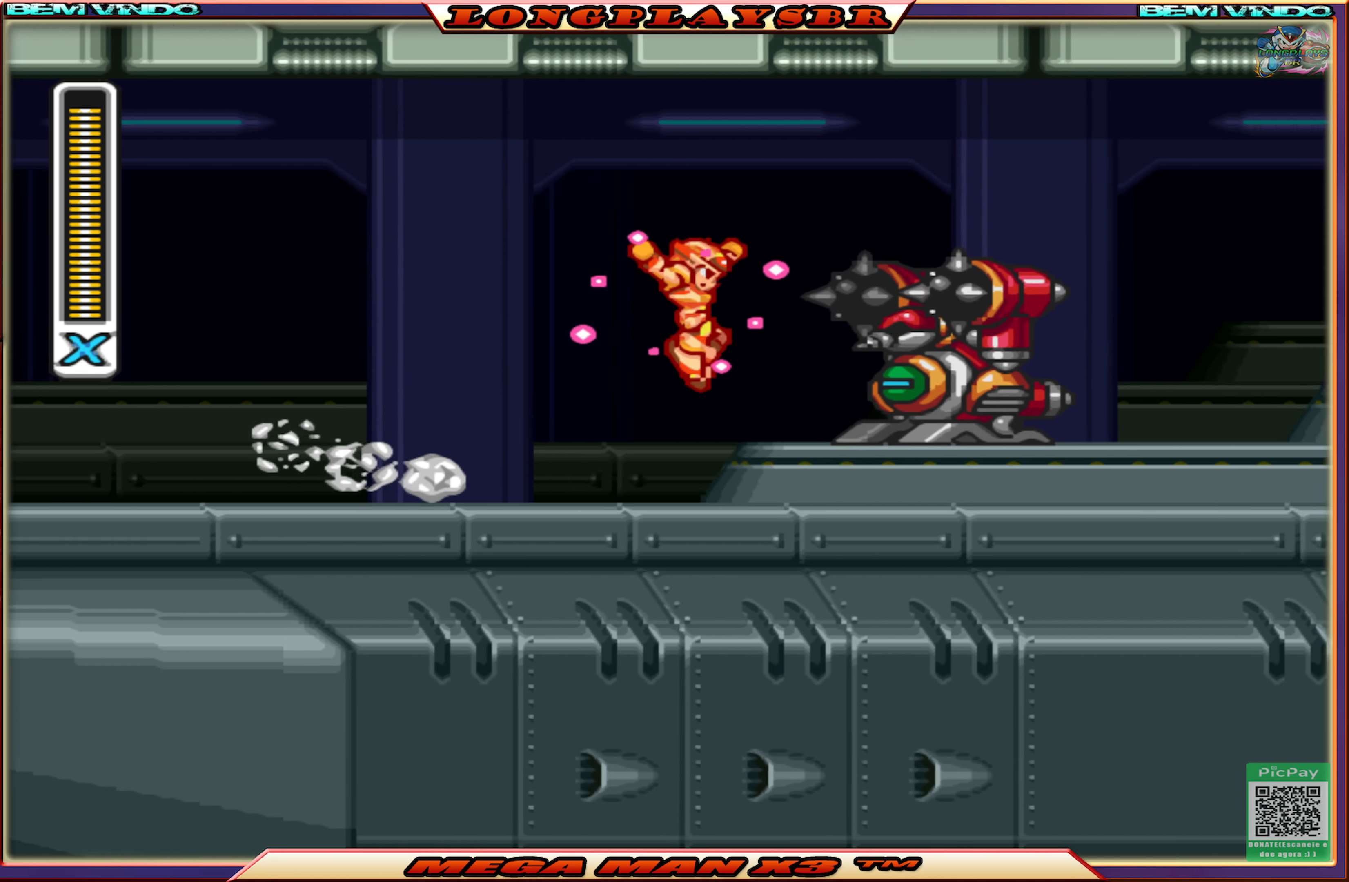
{"buttons": ["SQUARE"], "left_stick": "center", "right_stick": "center", "events": [[66, "DPAD_RIGHT", "up"], [216, "SQUARE", "up"], [283, "SQUARE", "down"], [400, "SQUARE", "up"], [433, "SQUARE", "down"]]}
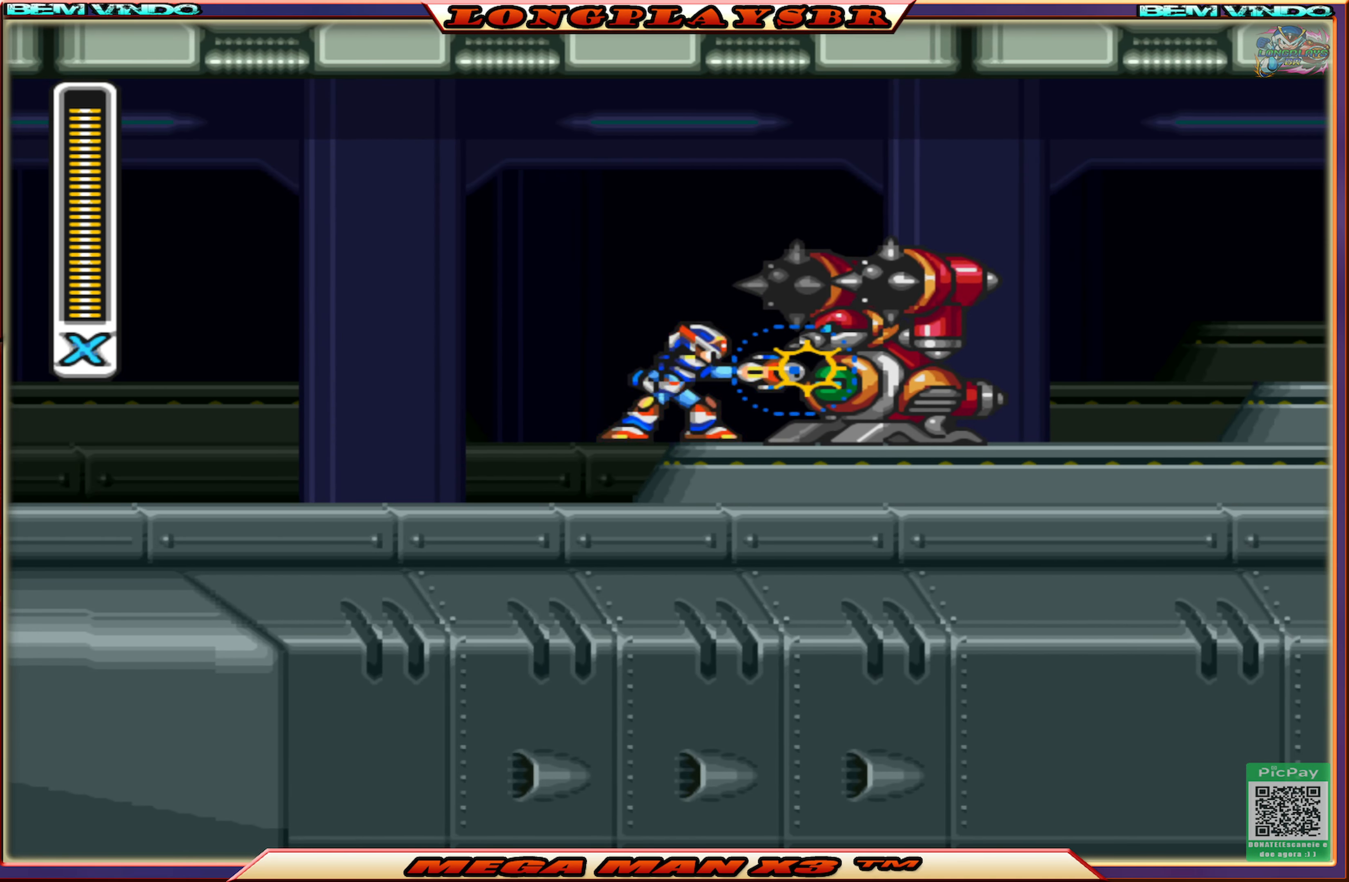
{"buttons": ["SQUARE"], "left_stick": "center", "right_stick": "center", "events": [[50, "SQUARE", "up"], [116, "SQUARE", "down"], [216, "SQUARE", "up"], [266, "SQUARE", "down"], [383, "SQUARE", "up"], [450, "SQUARE", "down"]]}
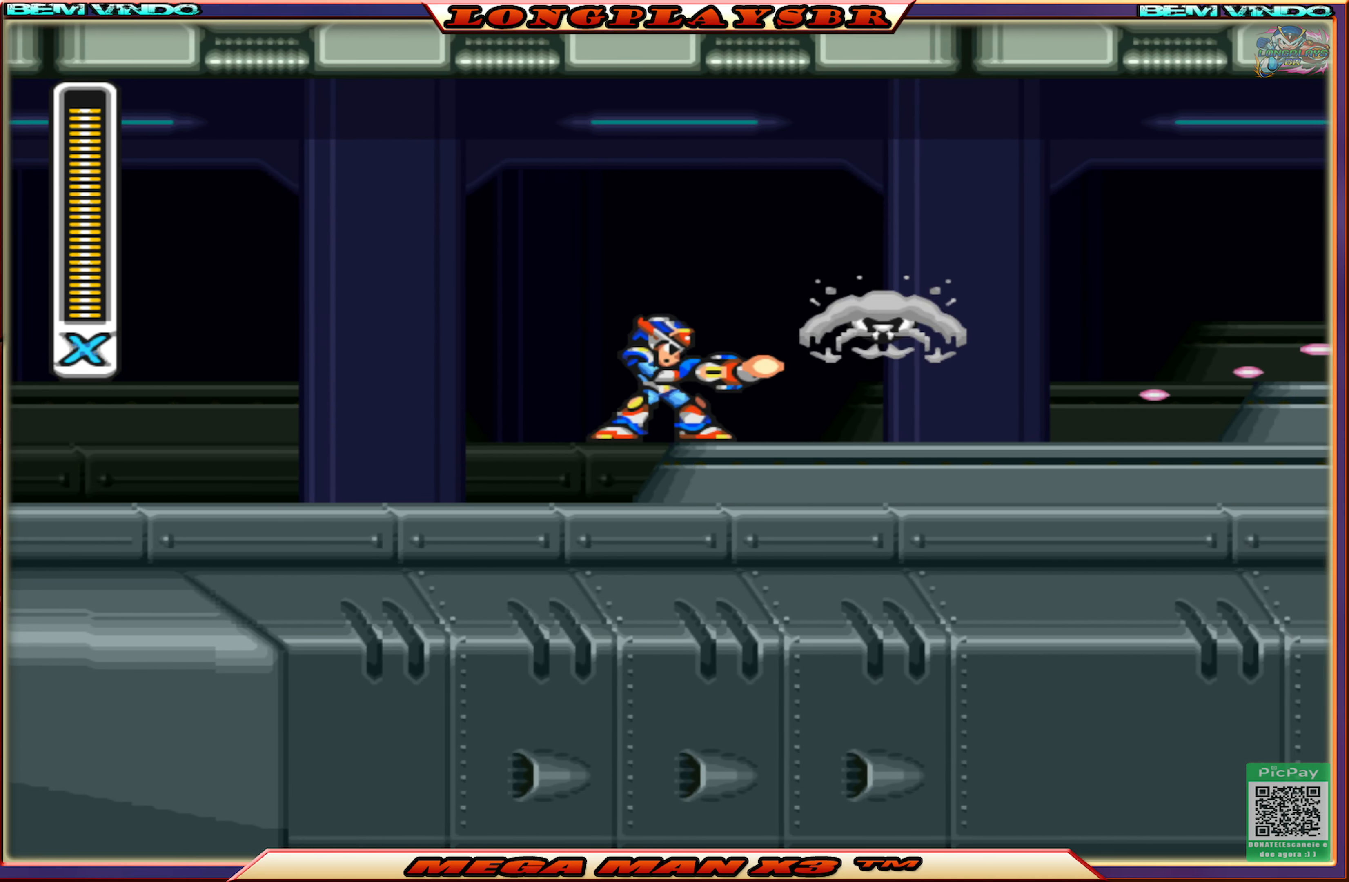
{"buttons": ["CROSS", "CIRCLE", "SQUARE", "DPAD_RIGHT"], "left_stick": "center", "right_stick": "center", "events": [[33, "DPAD_RIGHT", "down"], [216, "CIRCLE", "down"], [466, "CROSS", "down"]]}
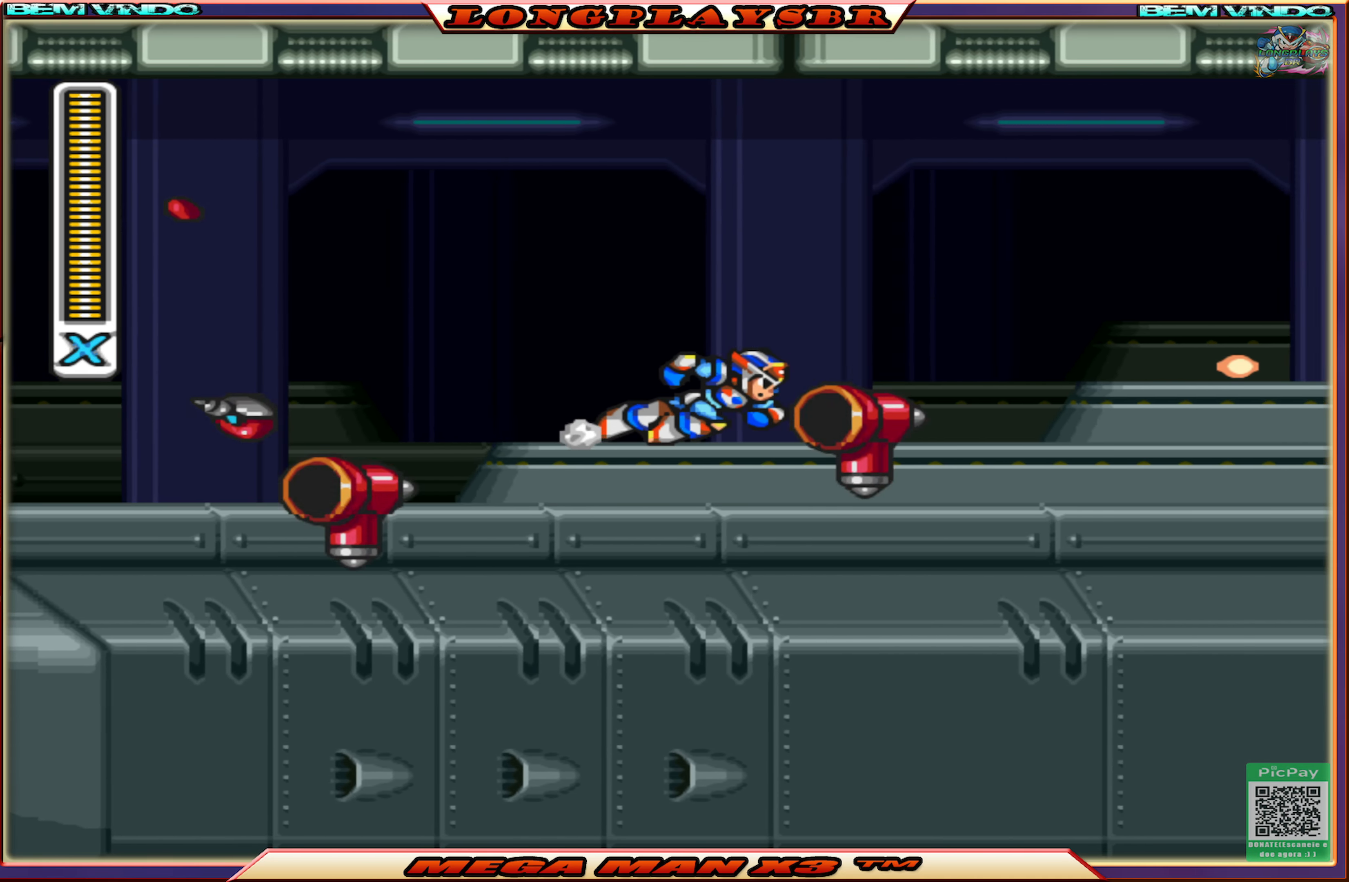
{"buttons": ["SQUARE", "DPAD_RIGHT"], "left_stick": "center", "right_stick": "center", "events": [[216, "CROSS", "up"], [233, "CIRCLE", "up"]]}
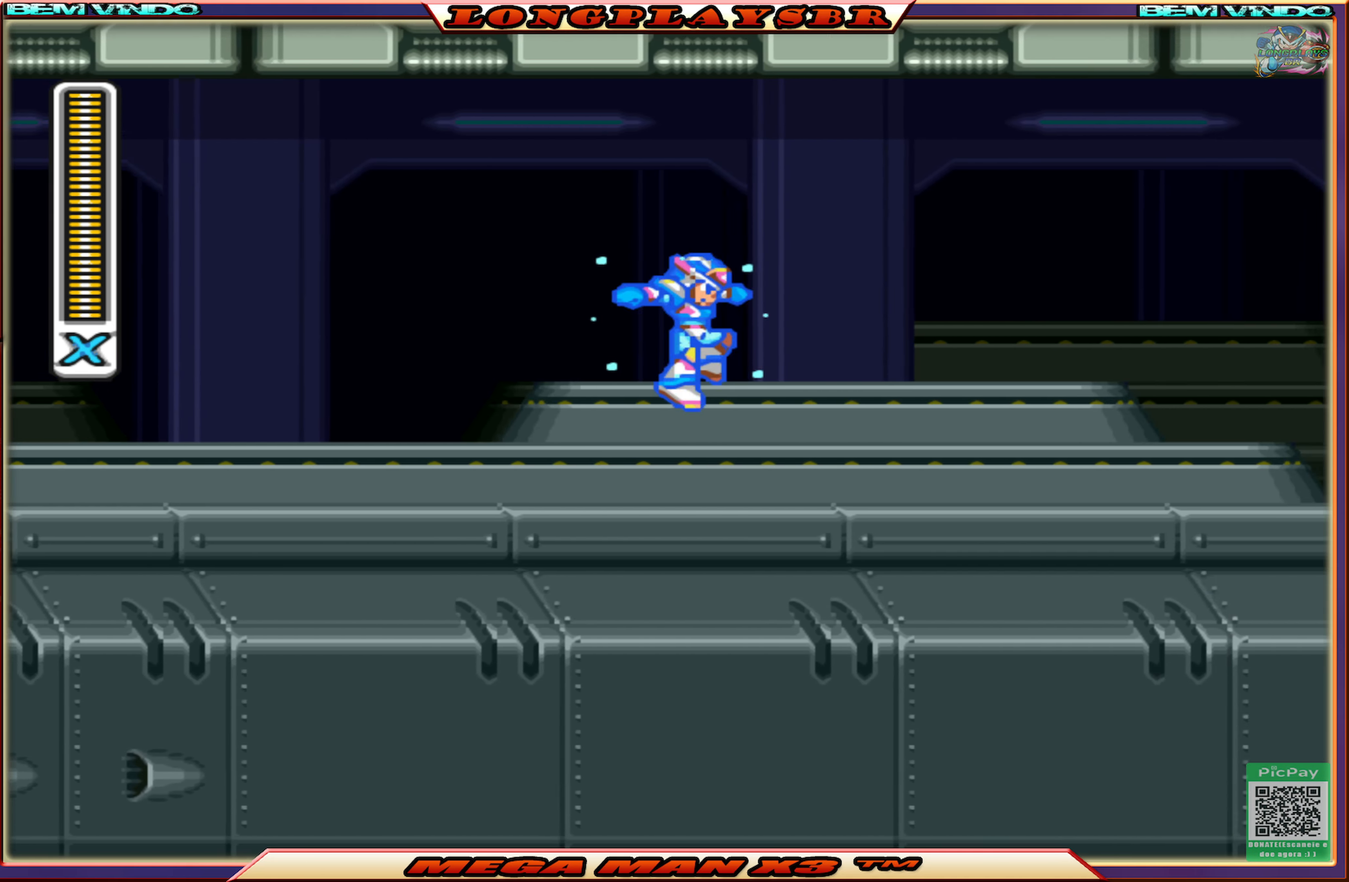
{"buttons": ["CROSS", "CIRCLE", "SQUARE", "DPAD_RIGHT"], "left_stick": "center", "right_stick": "center", "events": [[33, "CIRCLE", "down"], [300, "CROSS", "down"]]}
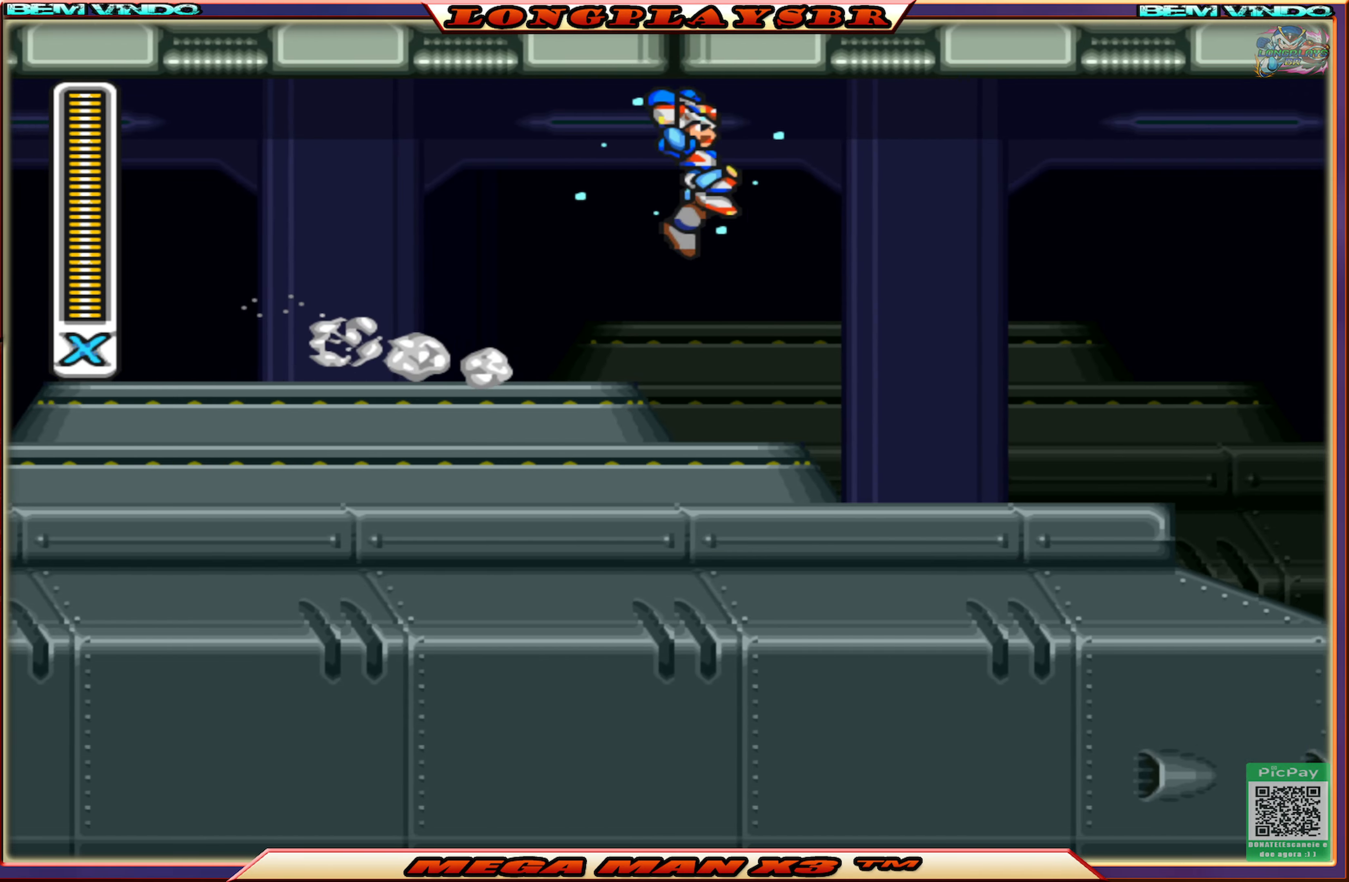
{"buttons": ["SQUARE", "DPAD_RIGHT"], "left_stick": "center", "right_stick": "center", "events": [[250, "CROSS", "up"], [267, "CIRCLE", "up"], [350, "DPAD_RIGHT", "up"], [483, "DPAD_RIGHT", "down"]]}
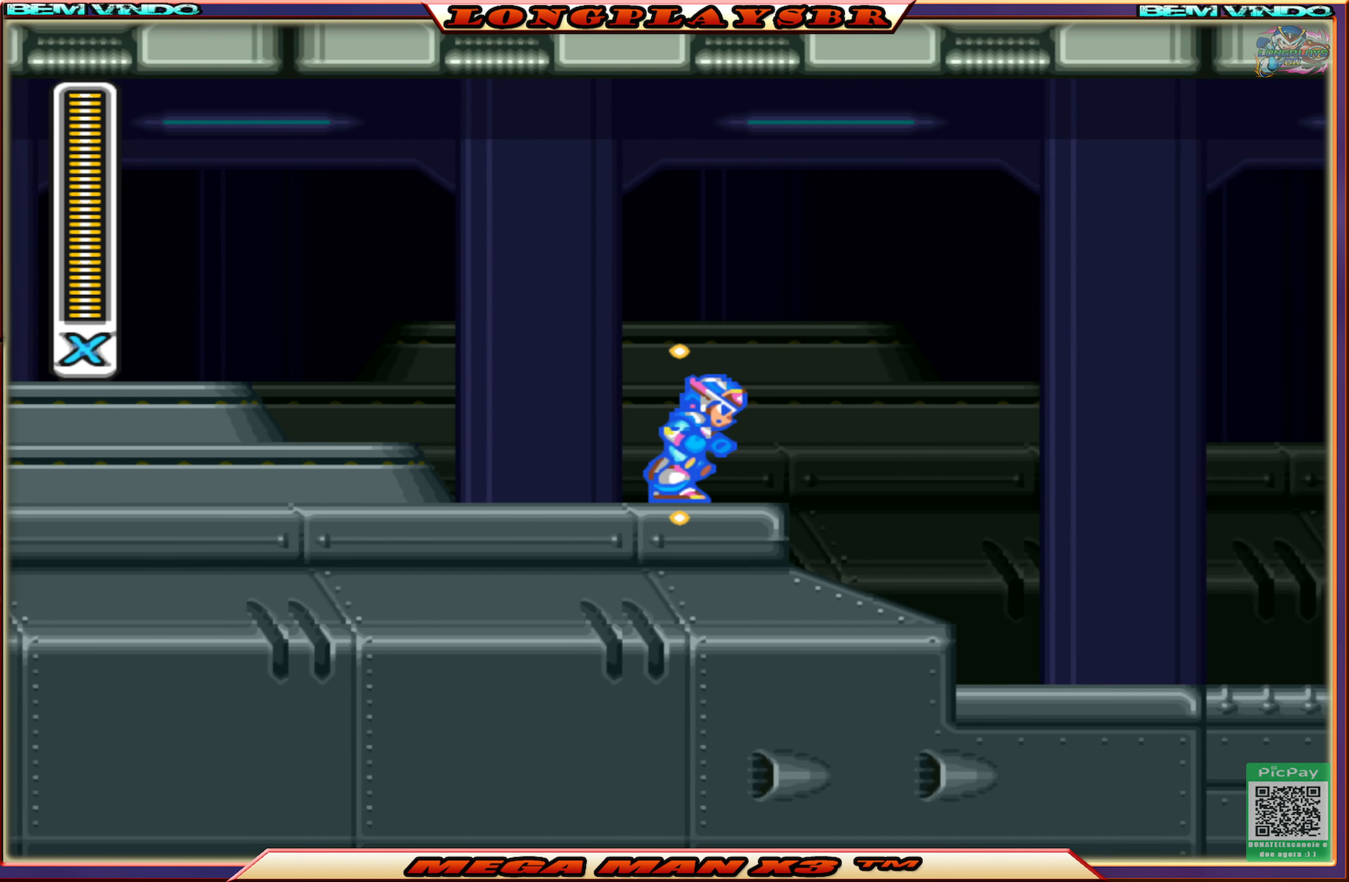
{"buttons": ["SQUARE"], "left_stick": "center", "right_stick": "center", "events": [[67, "CIRCLE", "down"], [67, "CROSS", "down"], [417, "CIRCLE", "up"], [417, "CROSS", "up"], [433, "DPAD_RIGHT", "up"]]}
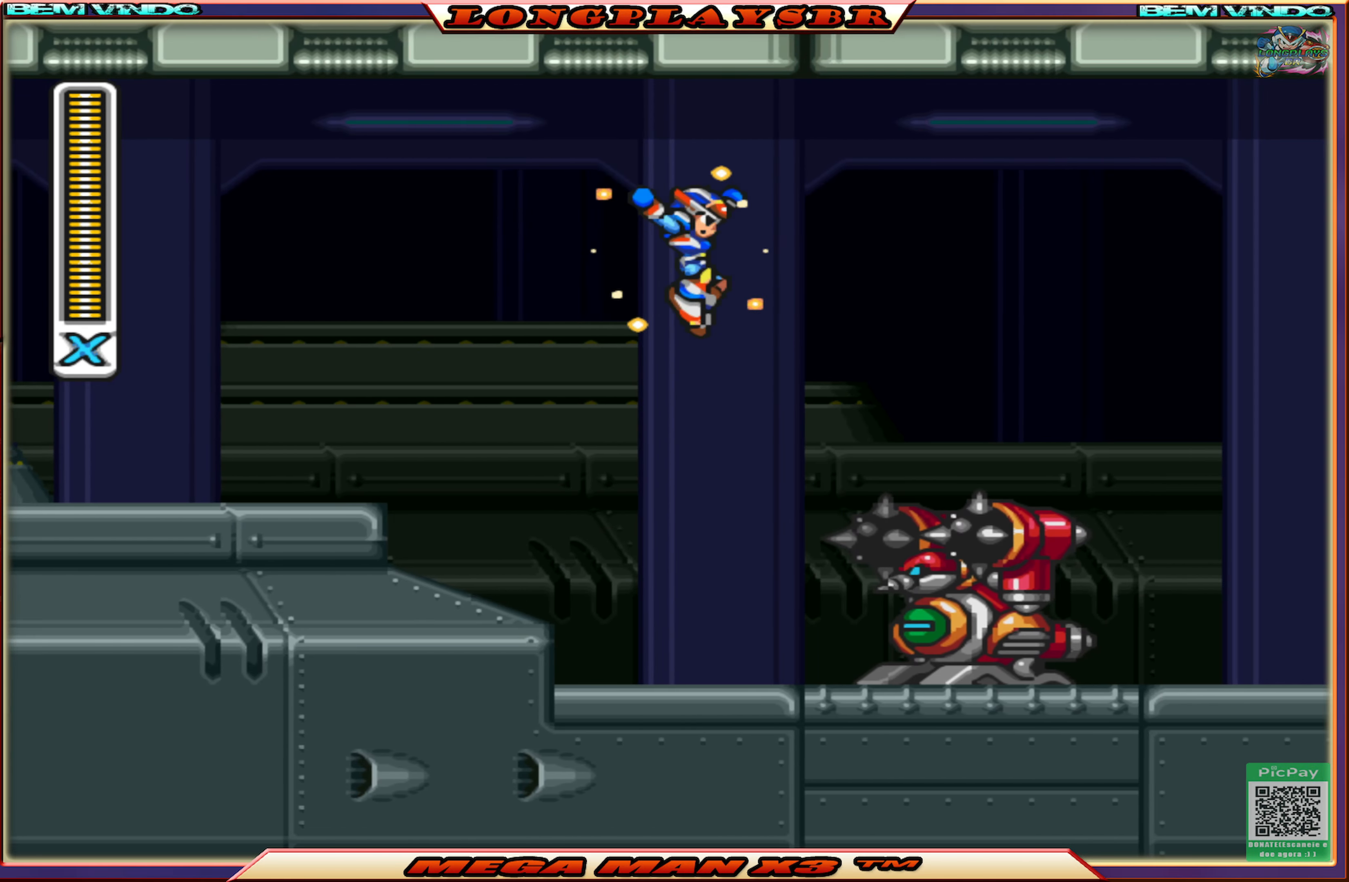
{"buttons": ["SQUARE"], "left_stick": "center", "right_stick": "center", "events": [[317, "DPAD_RIGHT", "down"], [483, "DPAD_RIGHT", "up"]]}
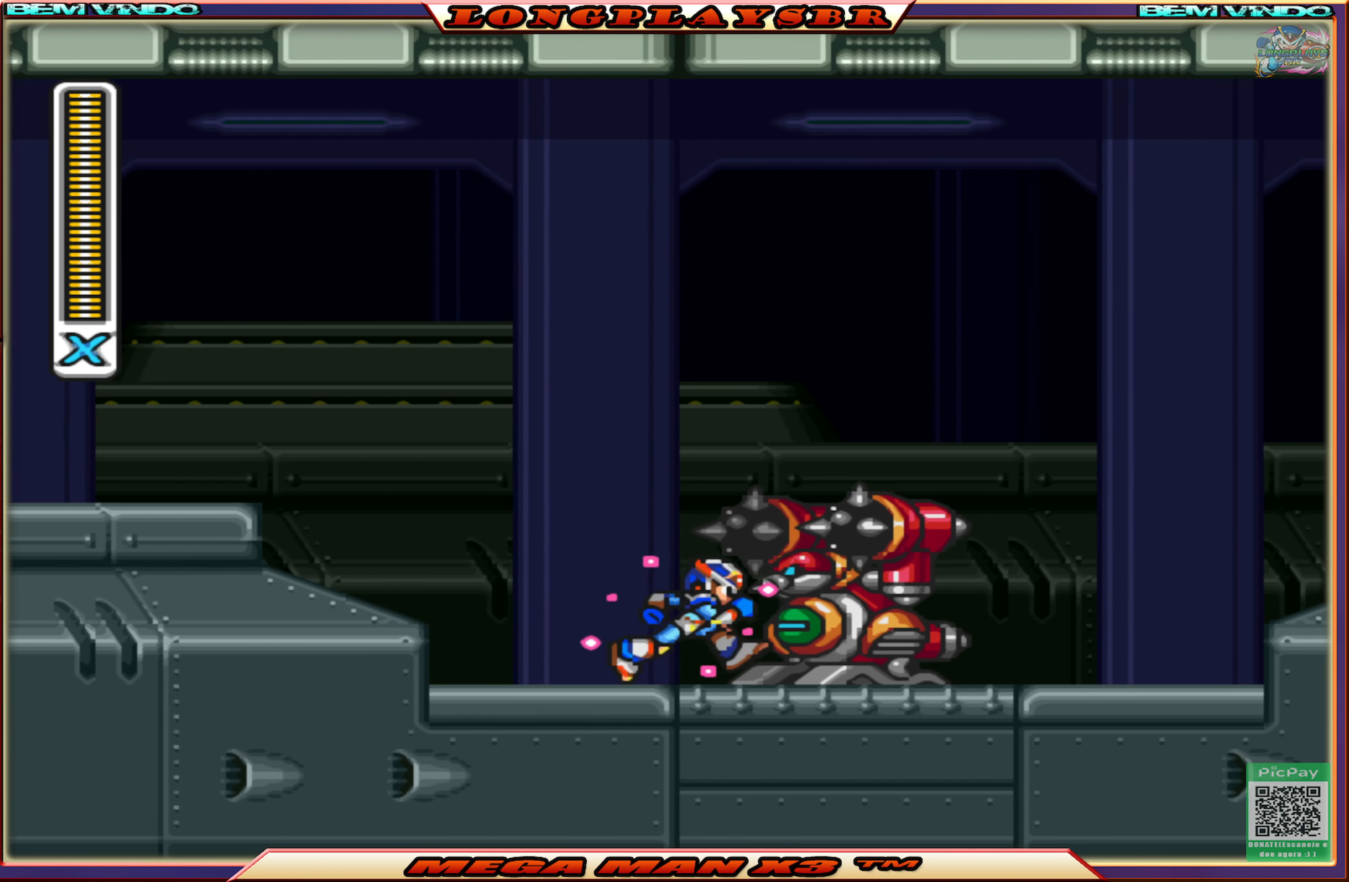
{"buttons": [], "left_stick": "center", "right_stick": "center", "events": [[133, "SQUARE", "up"], [200, "SQUARE", "down"], [317, "SQUARE", "up"], [350, "SQUARE", "down"], [483, "SQUARE", "up"]]}
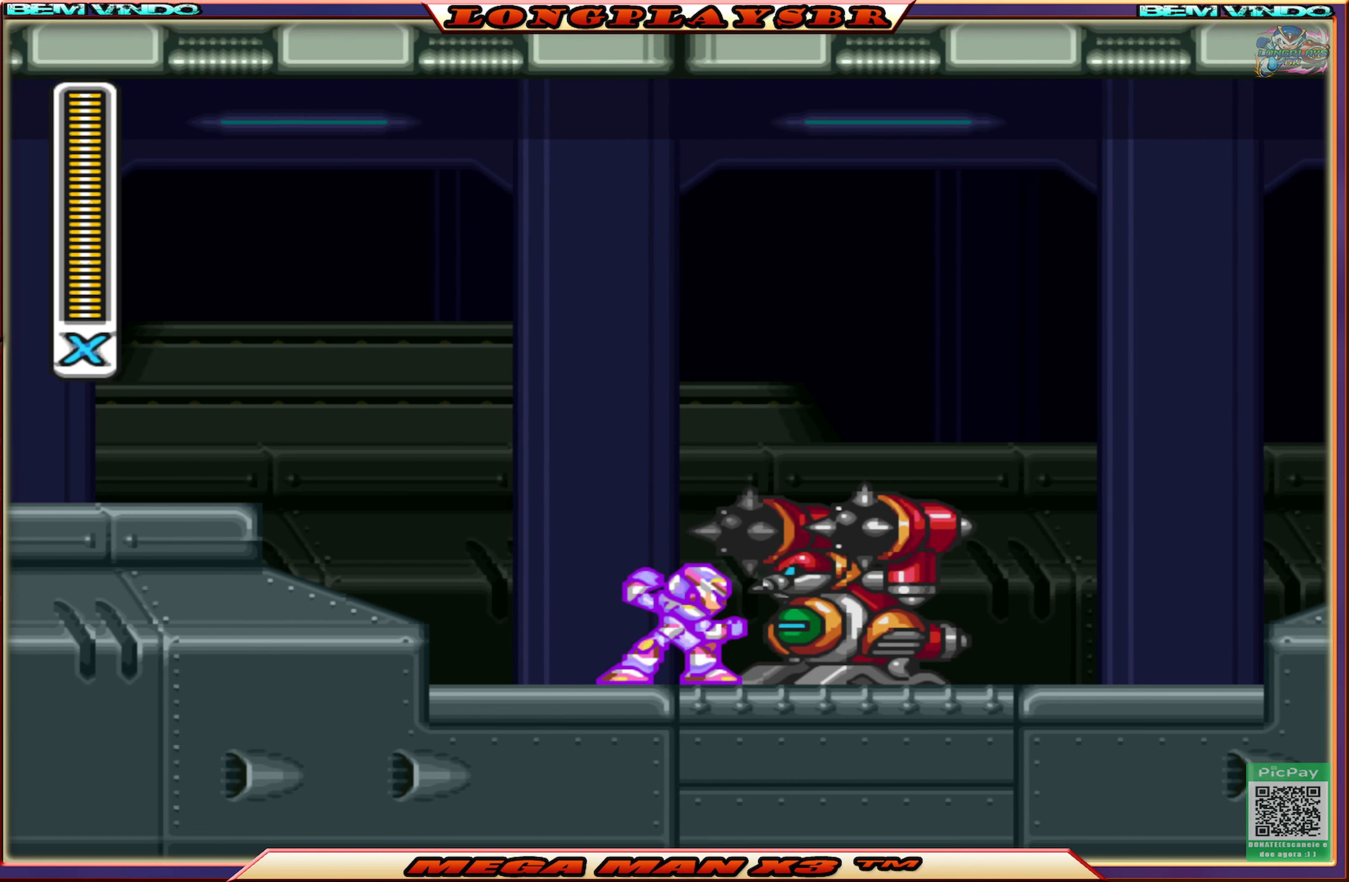
{"buttons": ["SQUARE"], "left_stick": "center", "right_stick": "center", "events": [[83, "SQUARE", "down"], [200, "SQUARE", "up"], [250, "SQUARE", "down"], [367, "SQUARE", "up"], [417, "SQUARE", "down"]]}
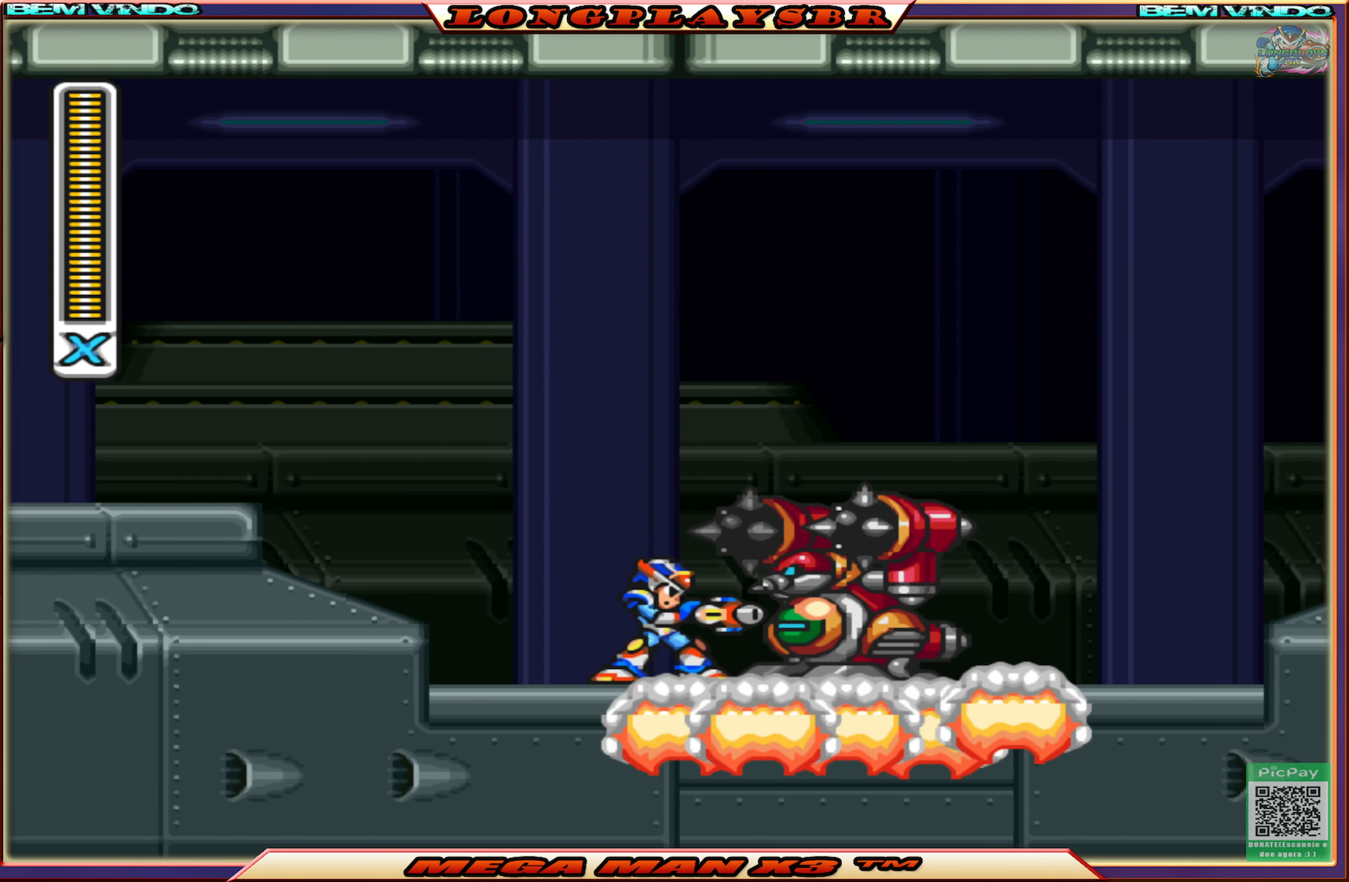
{"buttons": ["SQUARE"], "left_stick": "center", "right_stick": "center", "events": []}
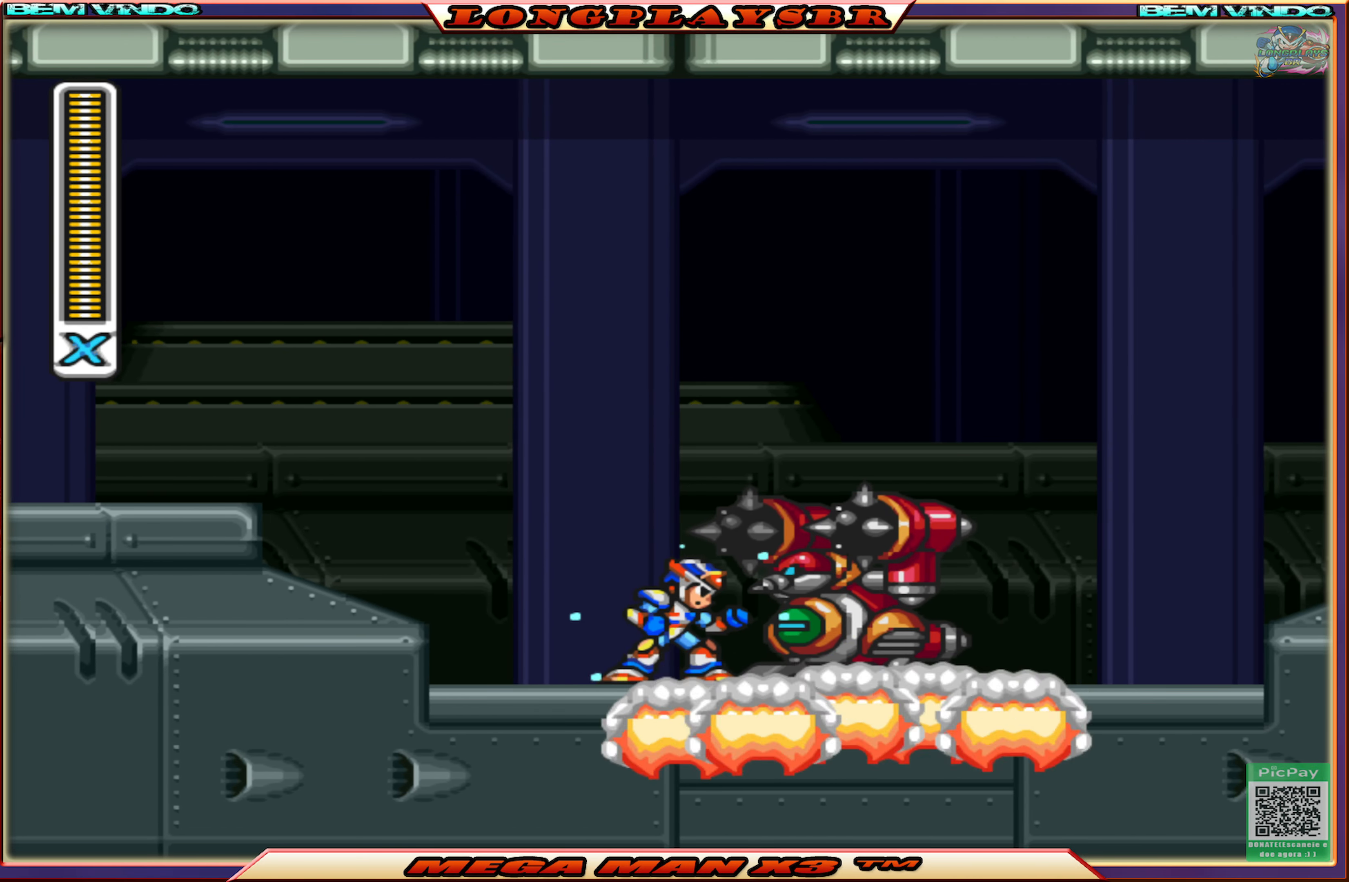
{"buttons": ["SQUARE"], "left_stick": "center", "right_stick": "center", "events": []}
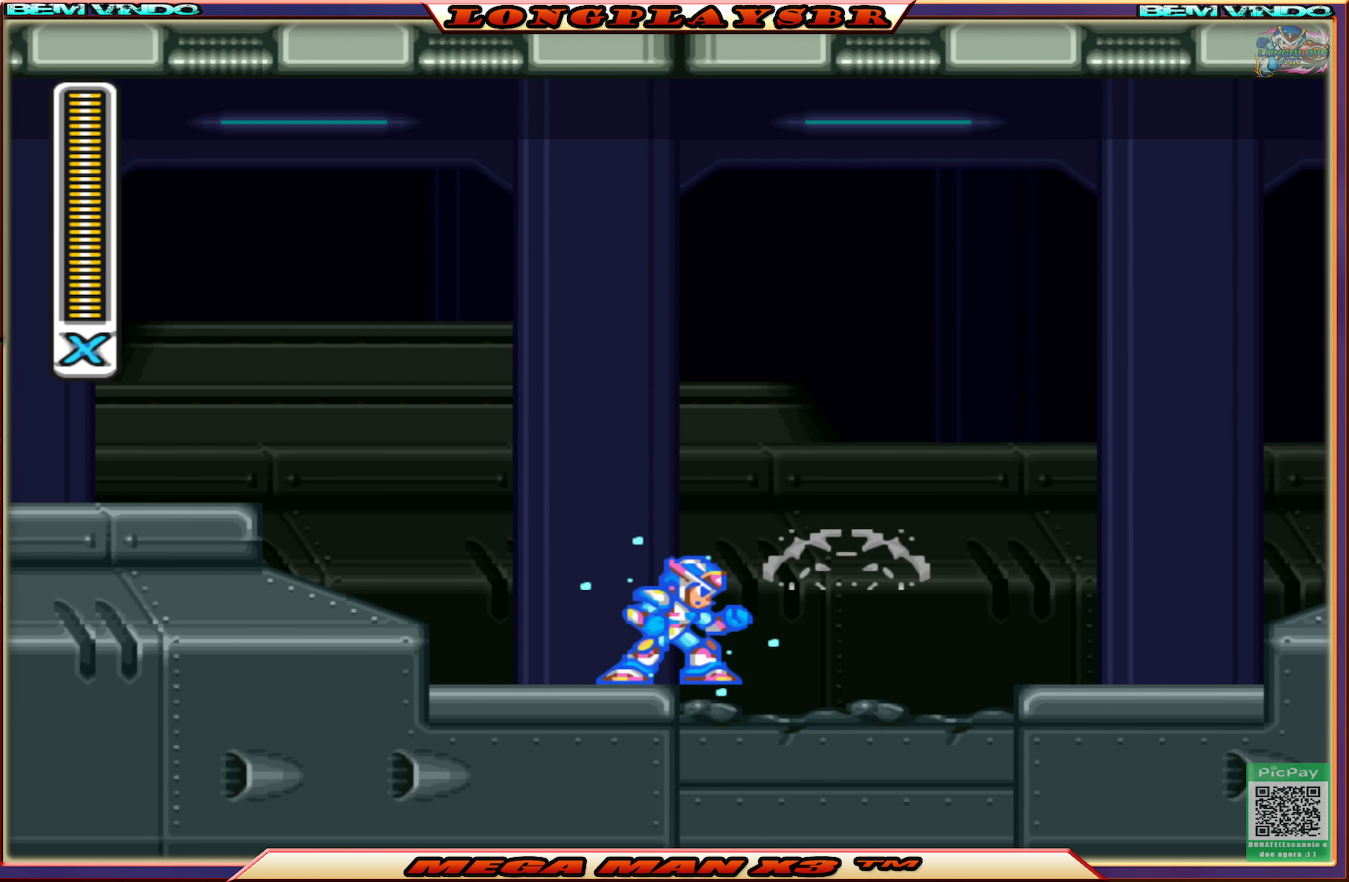
{"buttons": ["SQUARE", "DPAD_RIGHT"], "left_stick": "center", "right_stick": "center", "events": [[33, "DPAD_RIGHT", "down"]]}
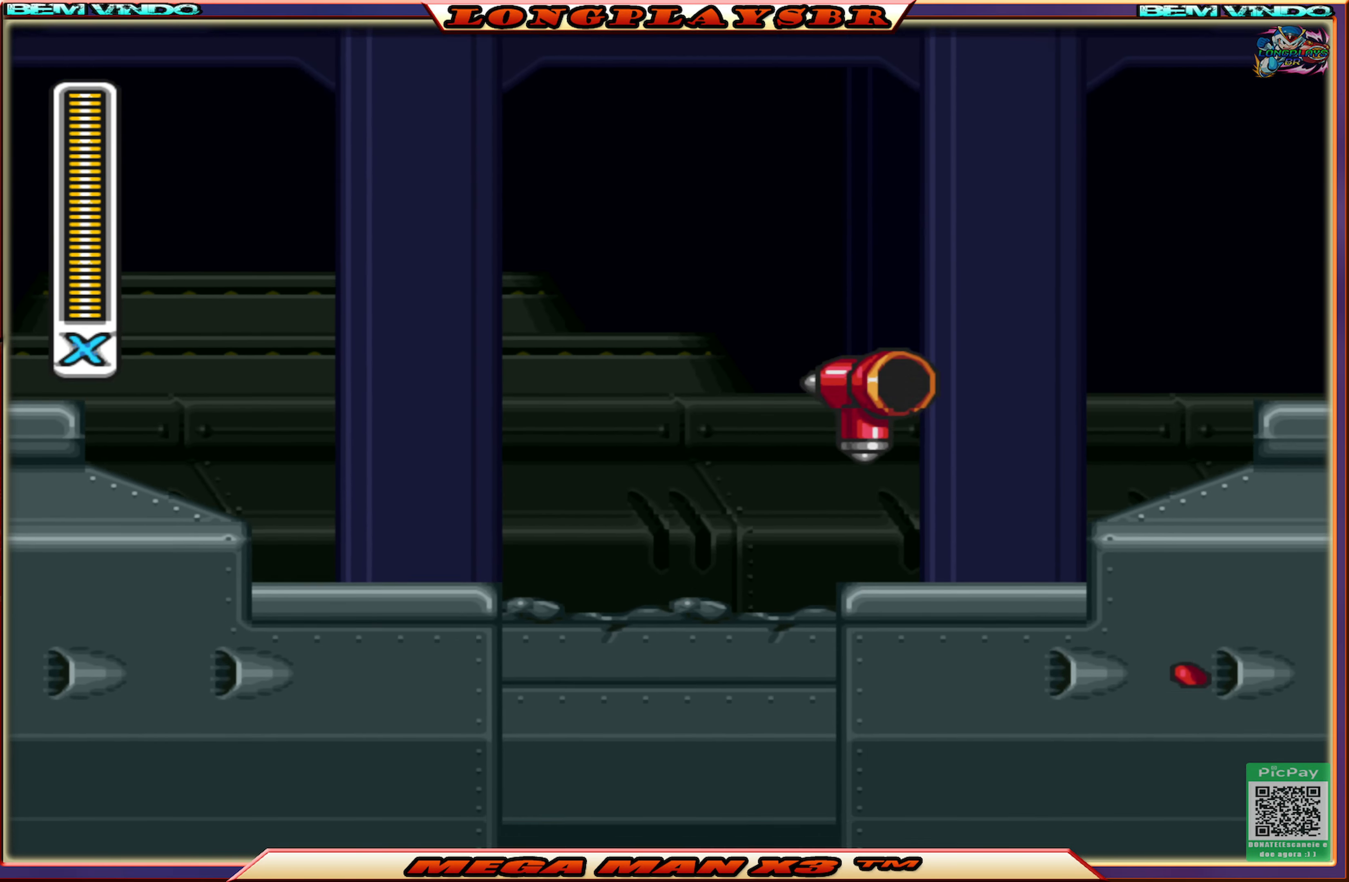
{"buttons": ["SQUARE"], "left_stick": "center", "right_stick": "center", "events": [[250, "DPAD_RIGHT", "up"]]}
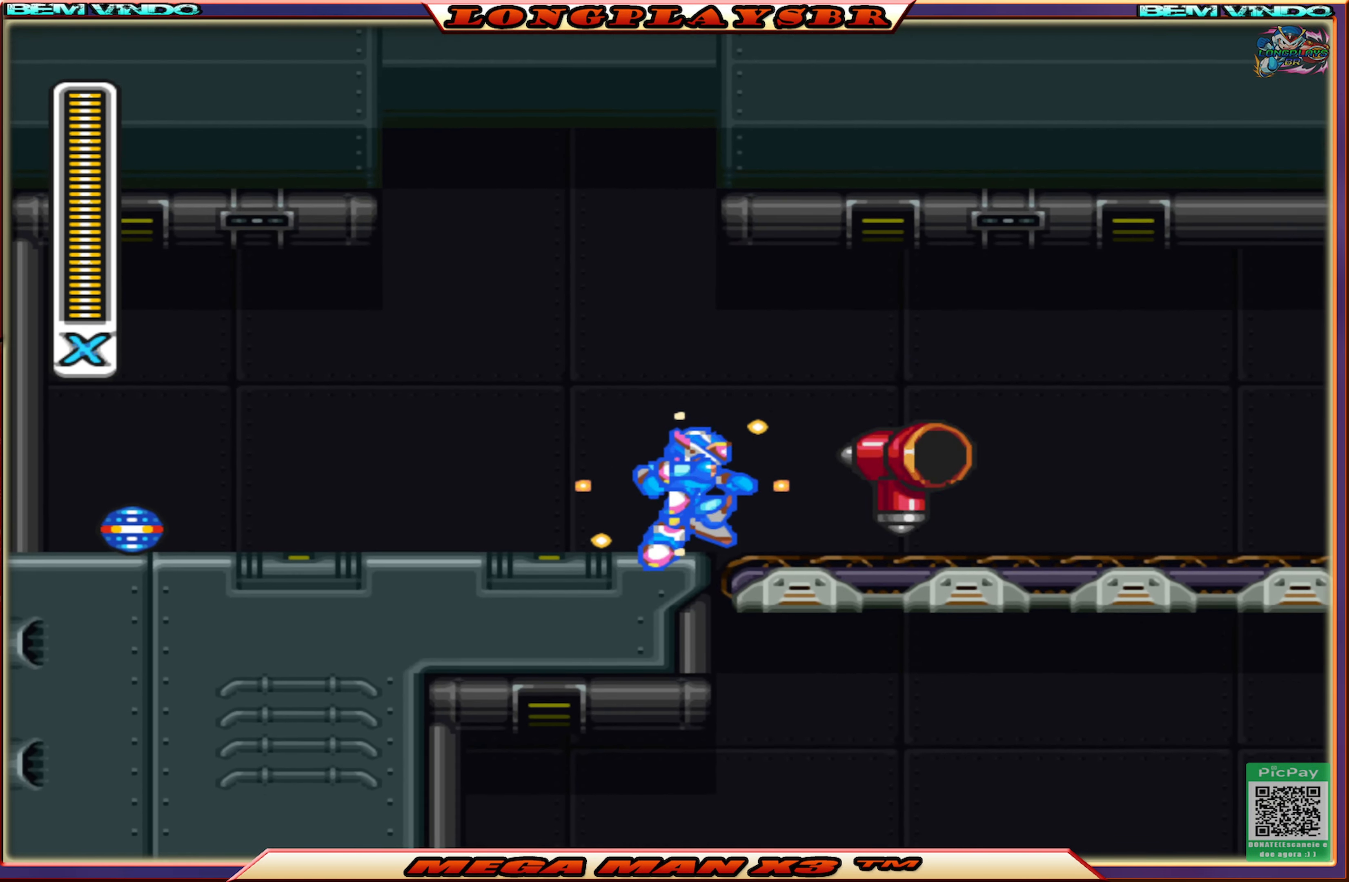
{"buttons": ["CIRCLE", "SQUARE", "DPAD_LEFT"], "left_stick": "center", "right_stick": "center", "events": [[200, "DPAD_LEFT", "down"], [267, "CIRCLE", "down"]]}
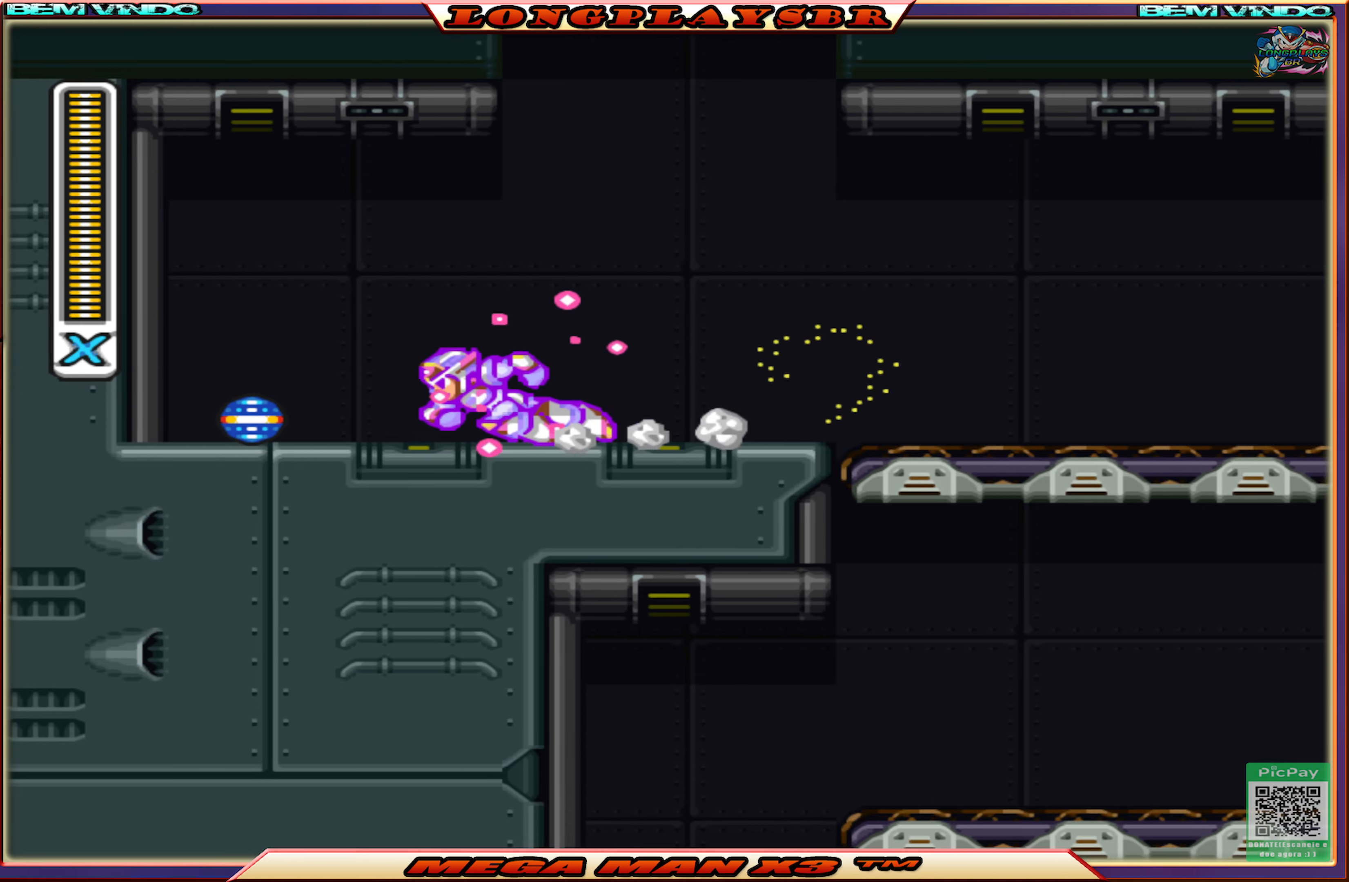
{"buttons": ["CIRCLE", "SQUARE", "DPAD_RIGHT"], "left_stick": "center", "right_stick": "center", "events": [[250, "DPAD_LEFT", "up"], [267, "CIRCLE", "up"], [317, "DPAD_RIGHT", "down"], [450, "CIRCLE", "down"]]}
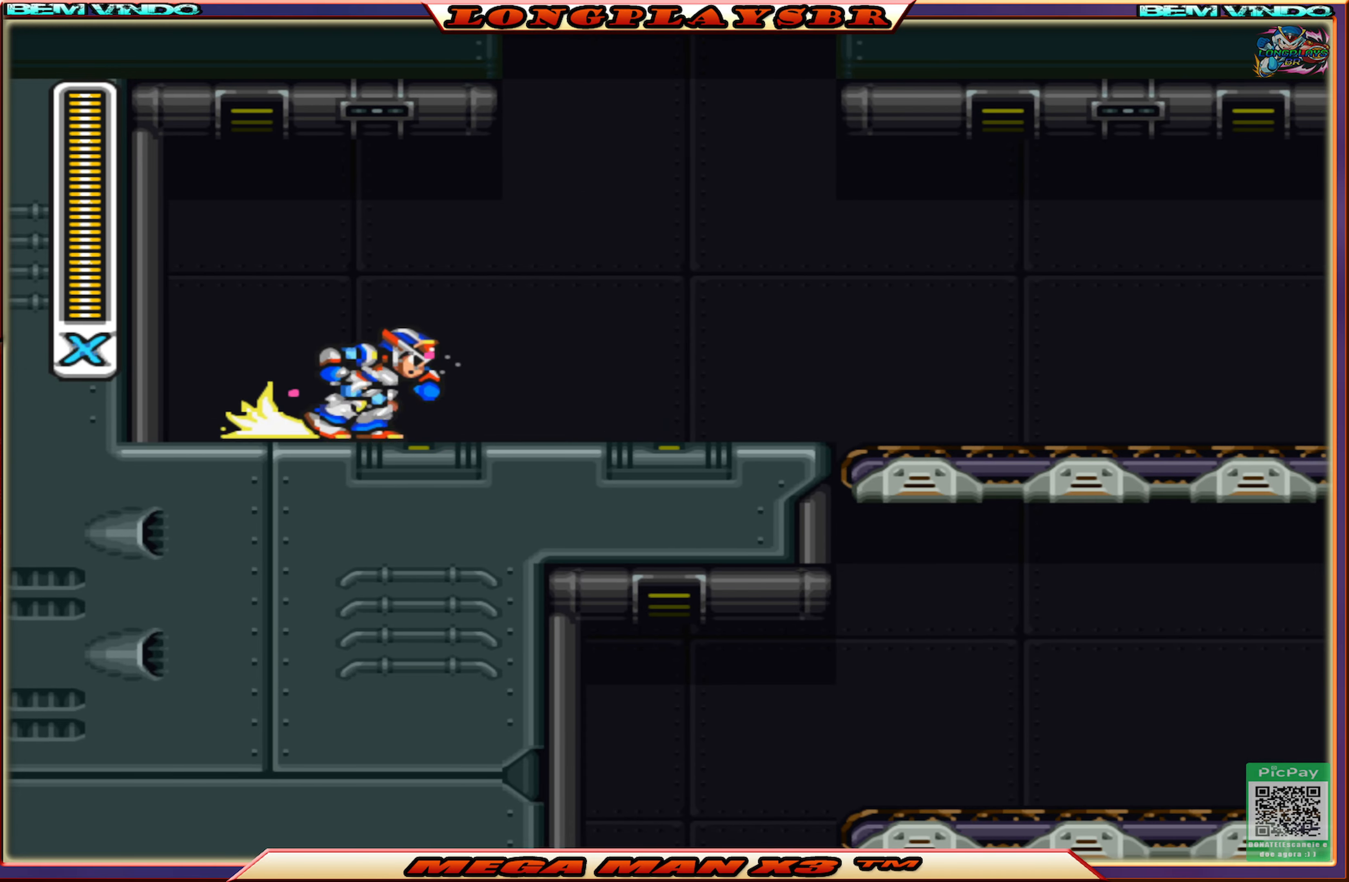
{"buttons": ["CROSS", "CIRCLE", "SQUARE", "DPAD_RIGHT"], "left_stick": "center", "right_stick": "center", "events": [[234, "CIRCLE", "up"], [350, "CIRCLE", "down"], [450, "CROSS", "down"]]}
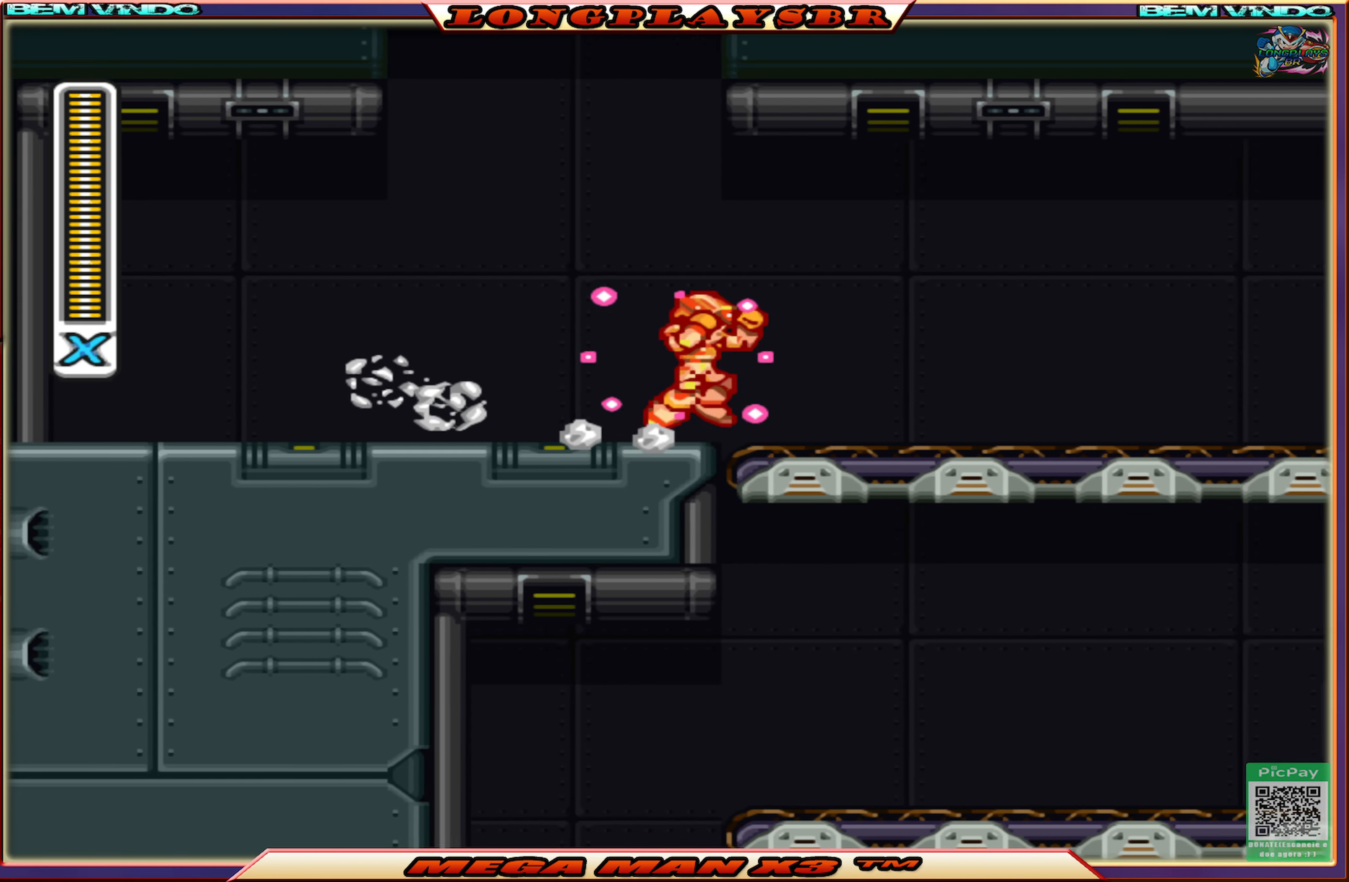
{"buttons": ["CIRCLE", "SQUARE", "DPAD_RIGHT"], "left_stick": "center", "right_stick": "center", "events": [[134, "CIRCLE", "up"], [150, "CROSS", "up"], [467, "CIRCLE", "down"]]}
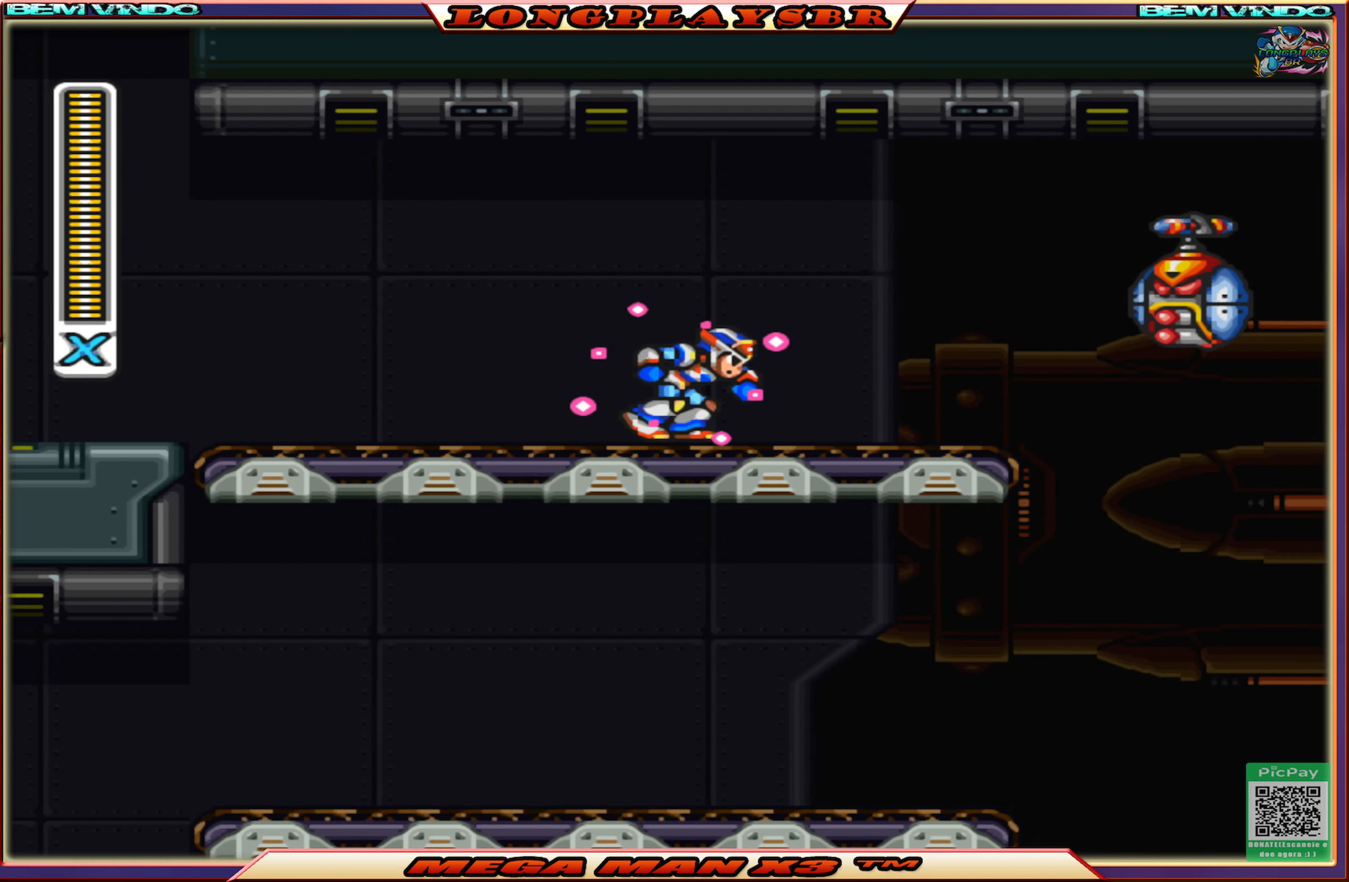
{"buttons": ["SQUARE"], "left_stick": "center", "right_stick": "center", "events": [[50, "CROSS", "down"], [167, "CIRCLE", "up"], [184, "CROSS", "up"], [184, "DPAD_RIGHT", "up"], [367, "SQUARE", "up"], [434, "SQUARE", "down"]]}
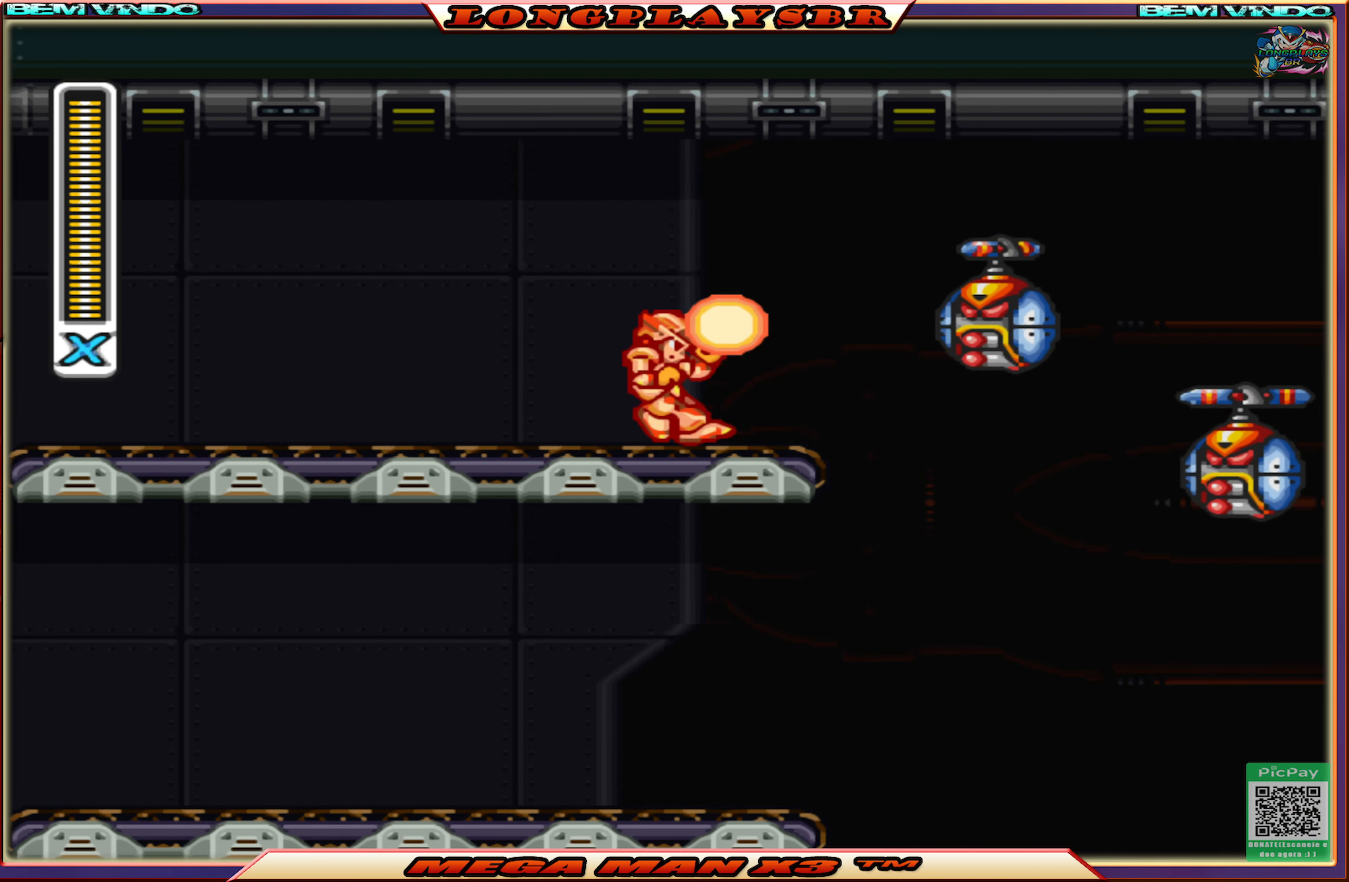
{"buttons": [], "left_stick": "center", "right_stick": "center", "events": [[34, "SQUARE", "up"], [100, "SQUARE", "down"], [217, "SQUARE", "up"], [250, "SQUARE", "down"], [334, "SQUARE", "up"], [400, "SQUARE", "down"], [500, "SQUARE", "up"]]}
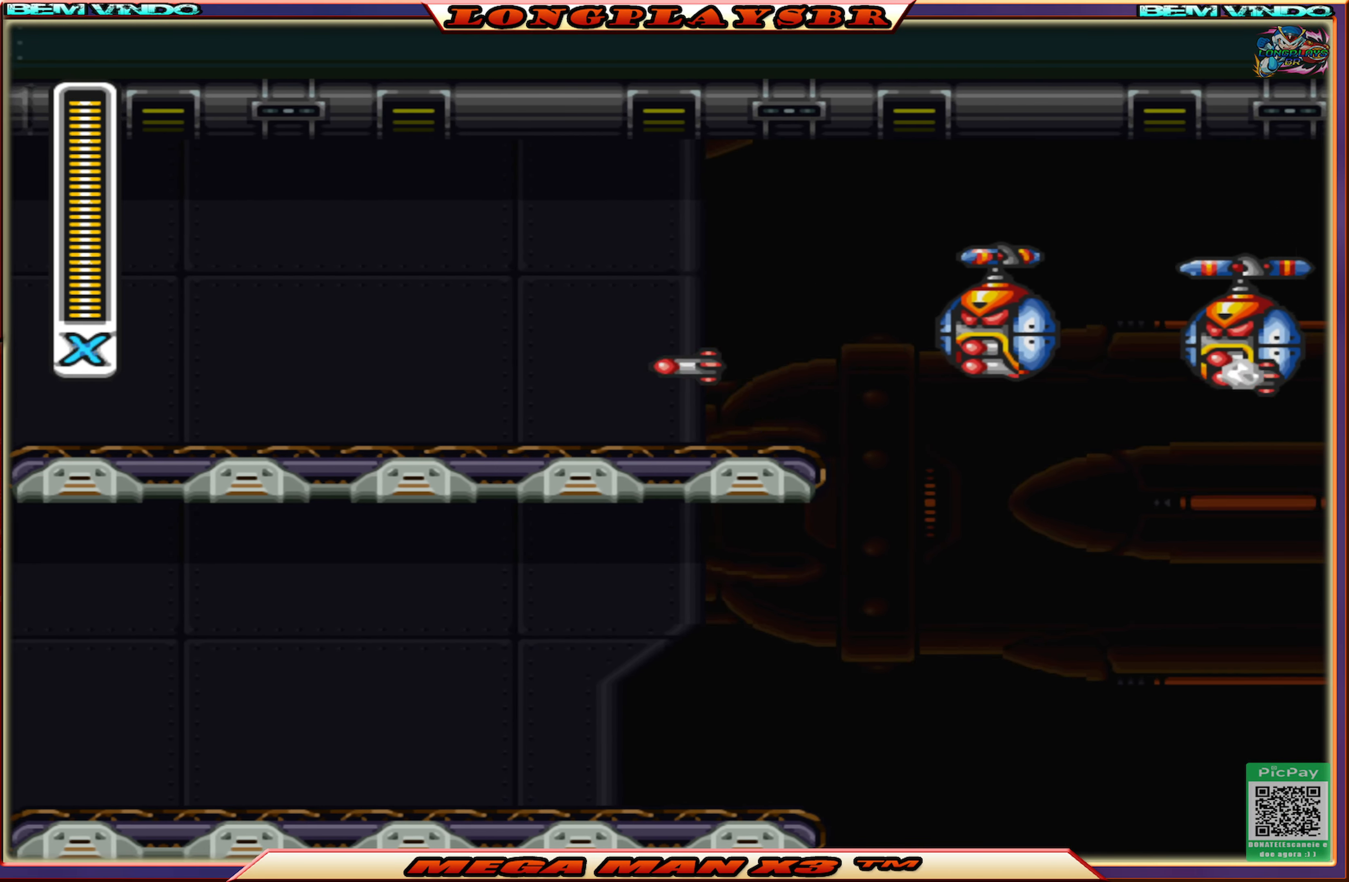
{"buttons": [], "left_stick": "center", "right_stick": "center", "events": [[50, "SQUARE", "down"], [134, "SQUARE", "up"], [200, "SQUARE", "down"], [300, "SQUARE", "up"], [350, "SQUARE", "down"], [434, "SQUARE", "up"]]}
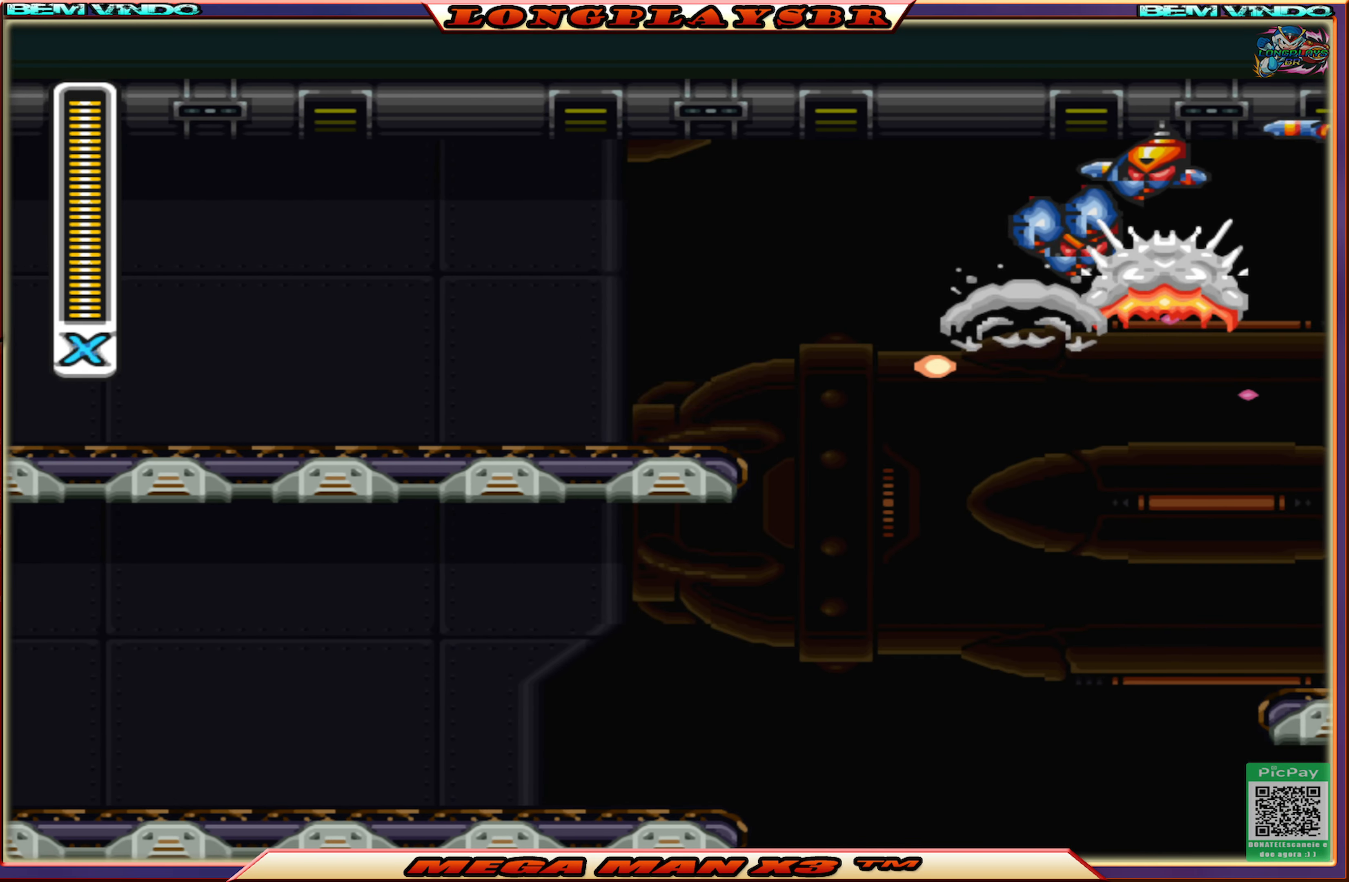
{"buttons": ["DPAD_RIGHT"], "left_stick": "center", "right_stick": "center", "events": [[34, "DPAD_RIGHT", "down"], [67, "CIRCLE", "down"], [100, "CROSS", "down"], [484, "CROSS", "up"], [500, "CIRCLE", "up"]]}